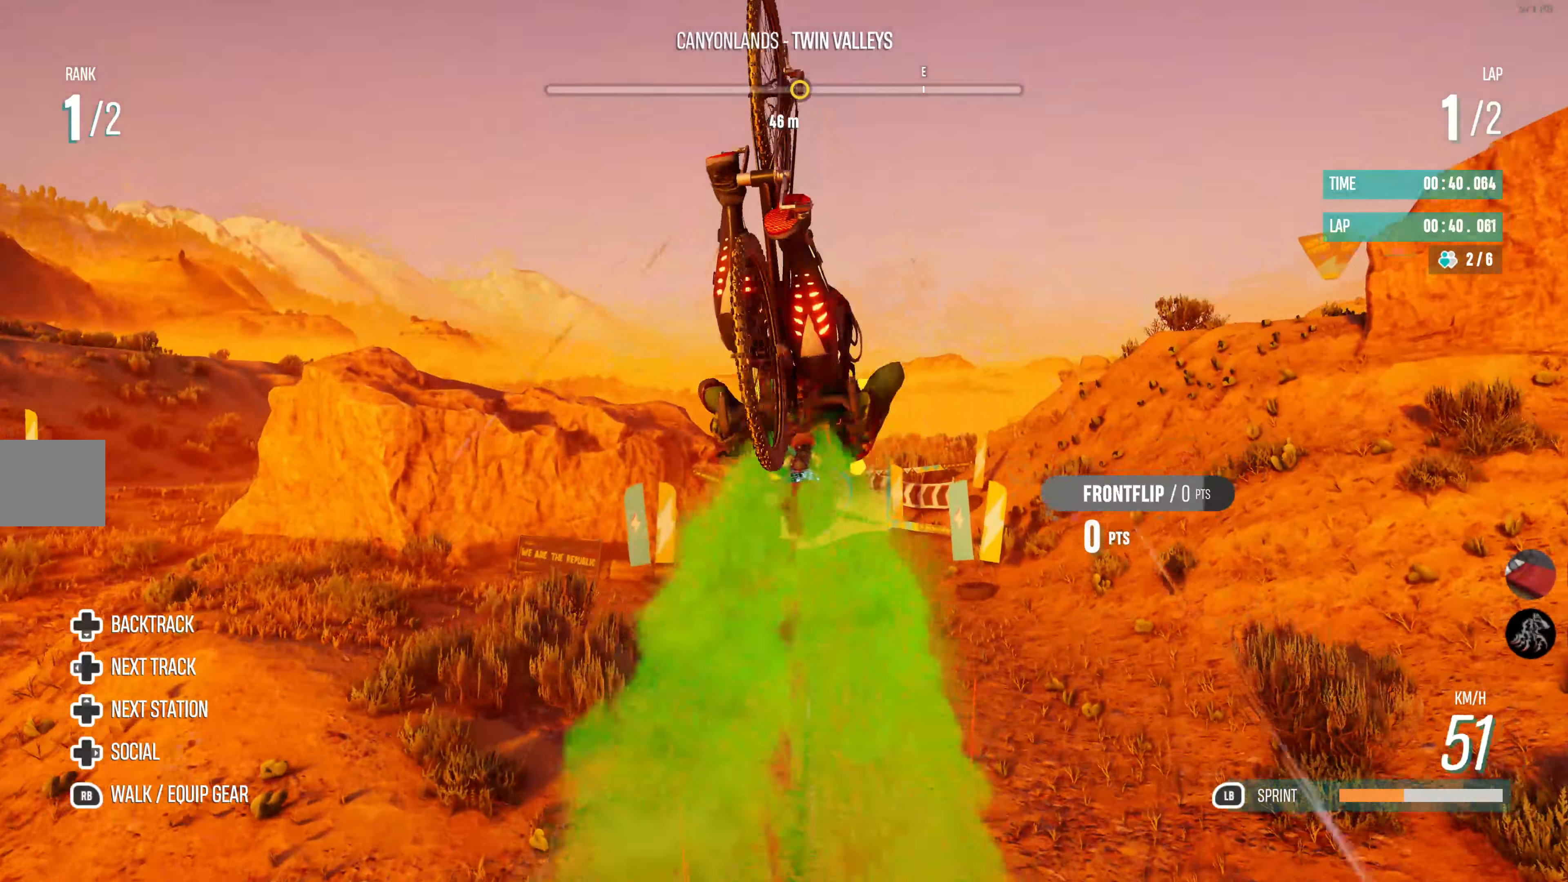
Gameplay with a controller (PlayStation layout); each line is a JSON object with the inputs held at the frame after it. "events" lists button and stick changes between this image and that frame as [ms after this image, input, new state], when the widget could be followed in between.
{"buttons": ["R2"], "left_stick": "center", "right_stick": "center", "events": []}
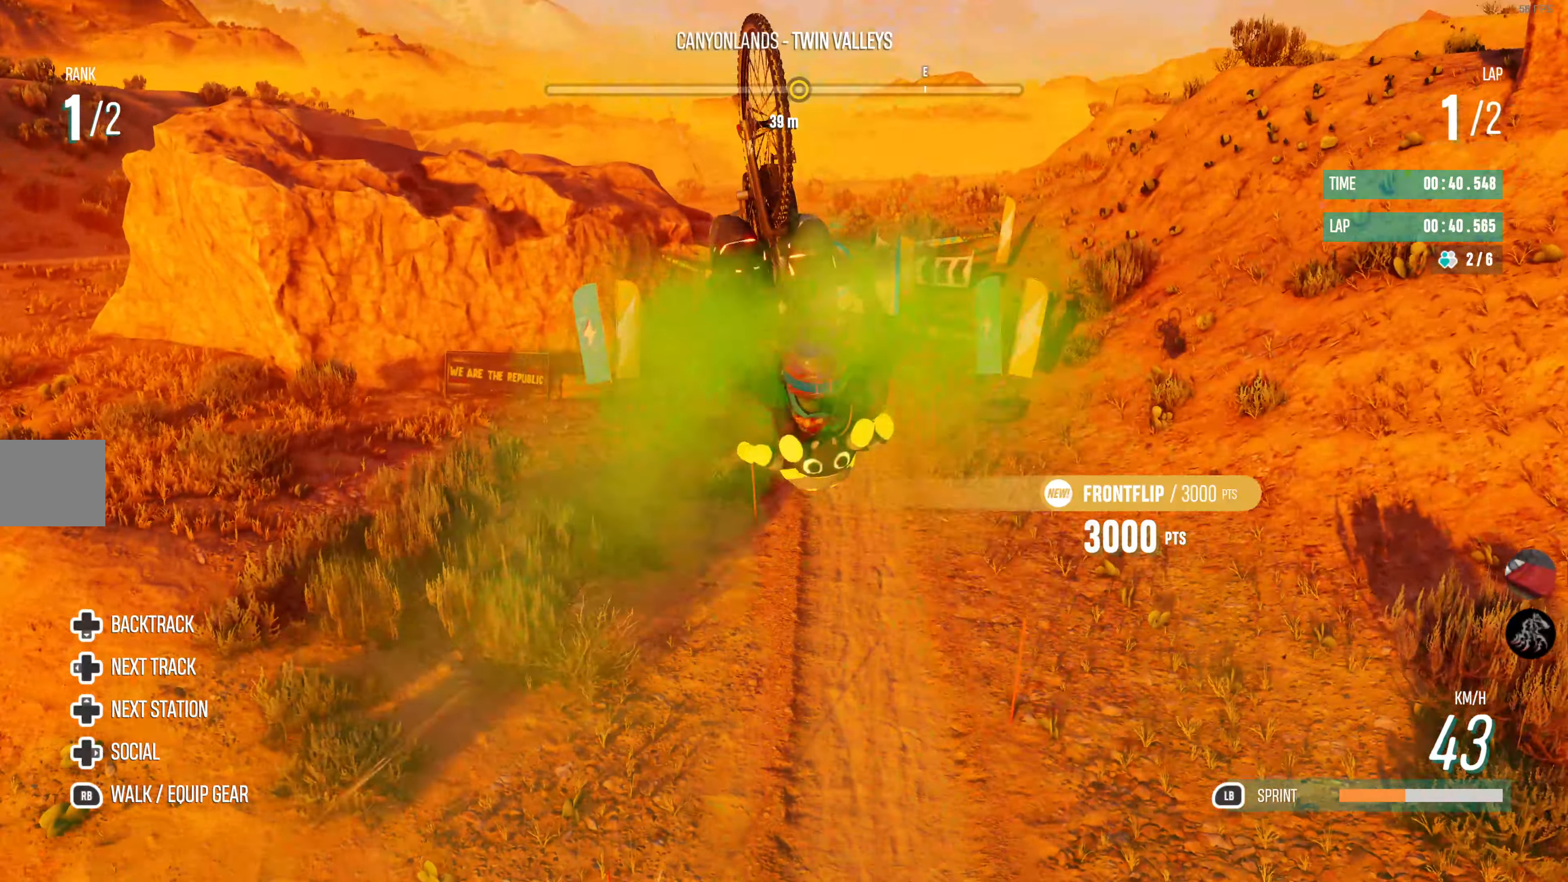
{"buttons": ["R2"], "left_stick": "center", "right_stick": "center", "events": []}
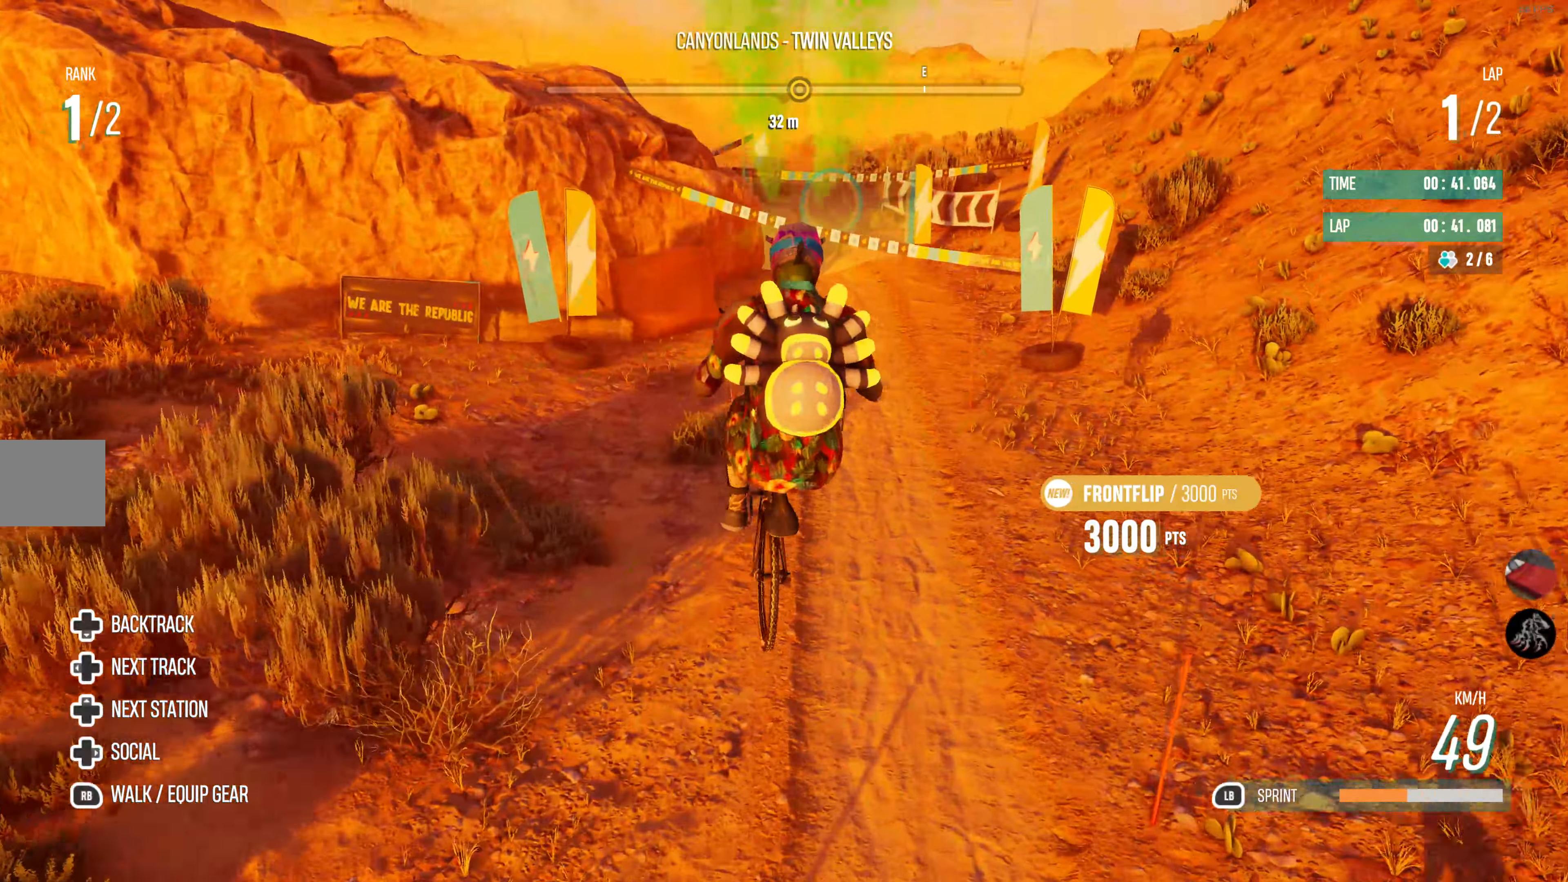
{"buttons": ["L1", "R2"], "left_stick": "right", "right_stick": "center", "events": [[350, "left_stick", "right"], [416, "L1", "down"]]}
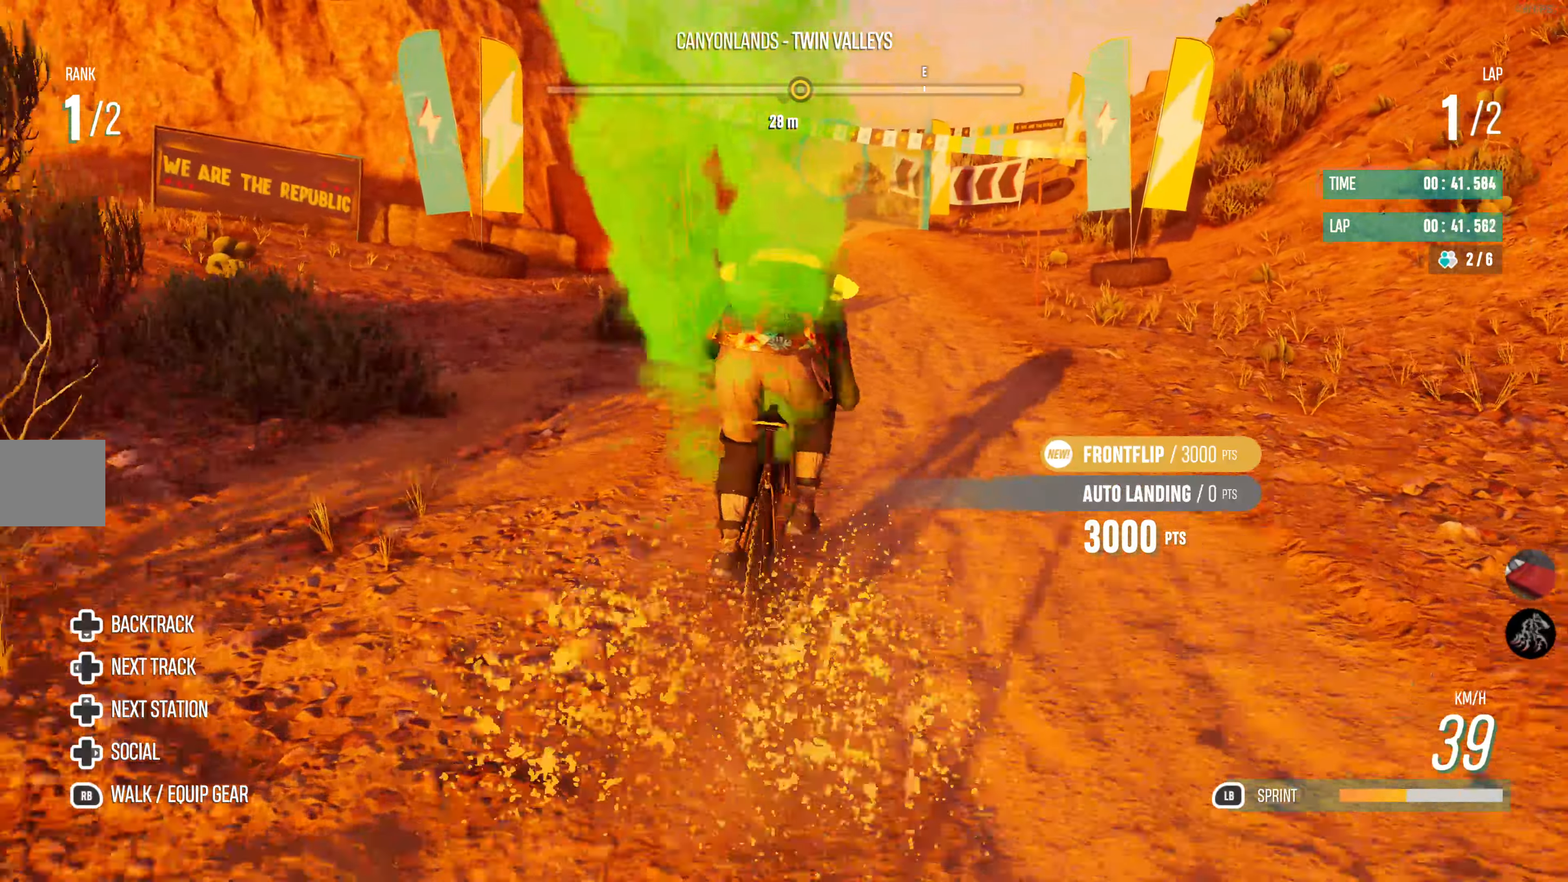
{"buttons": ["L1", "R2"], "left_stick": "left", "right_stick": "center", "events": [[16, "left_stick", "center"], [333, "left_stick", "left"]]}
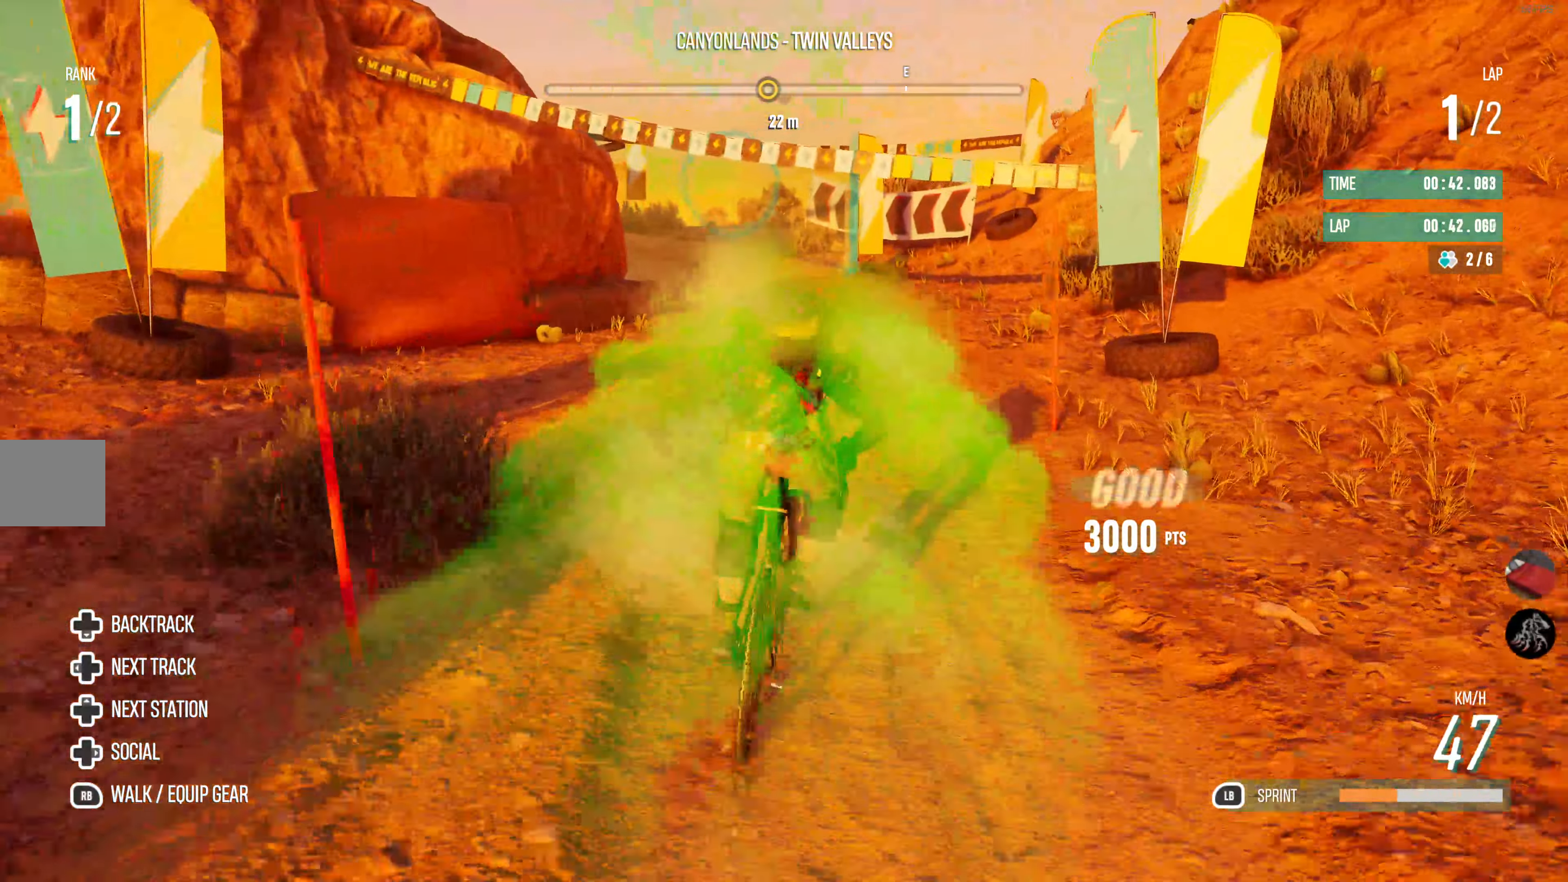
{"buttons": ["L1", "R2"], "left_stick": "left", "right_stick": "center", "events": [[33, "left_stick", "center"], [166, "left_stick", "left"], [350, "left_stick", "center"], [483, "left_stick", "left"]]}
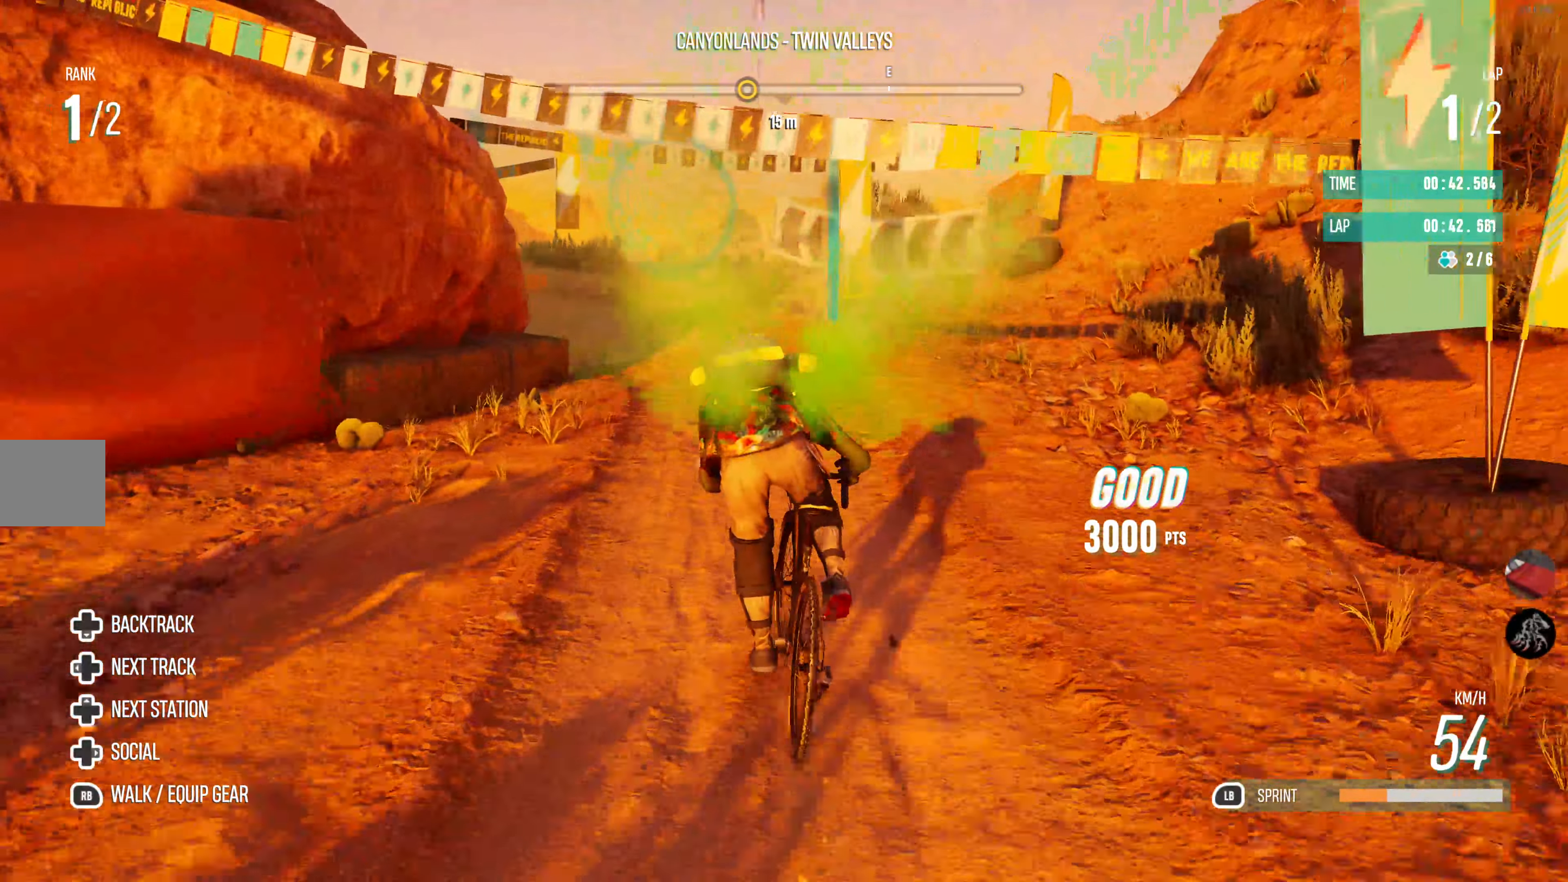
{"buttons": ["L1", "R2"], "left_stick": "left", "right_stick": "center", "events": [[166, "left_stick", "center"], [350, "left_stick", "left"]]}
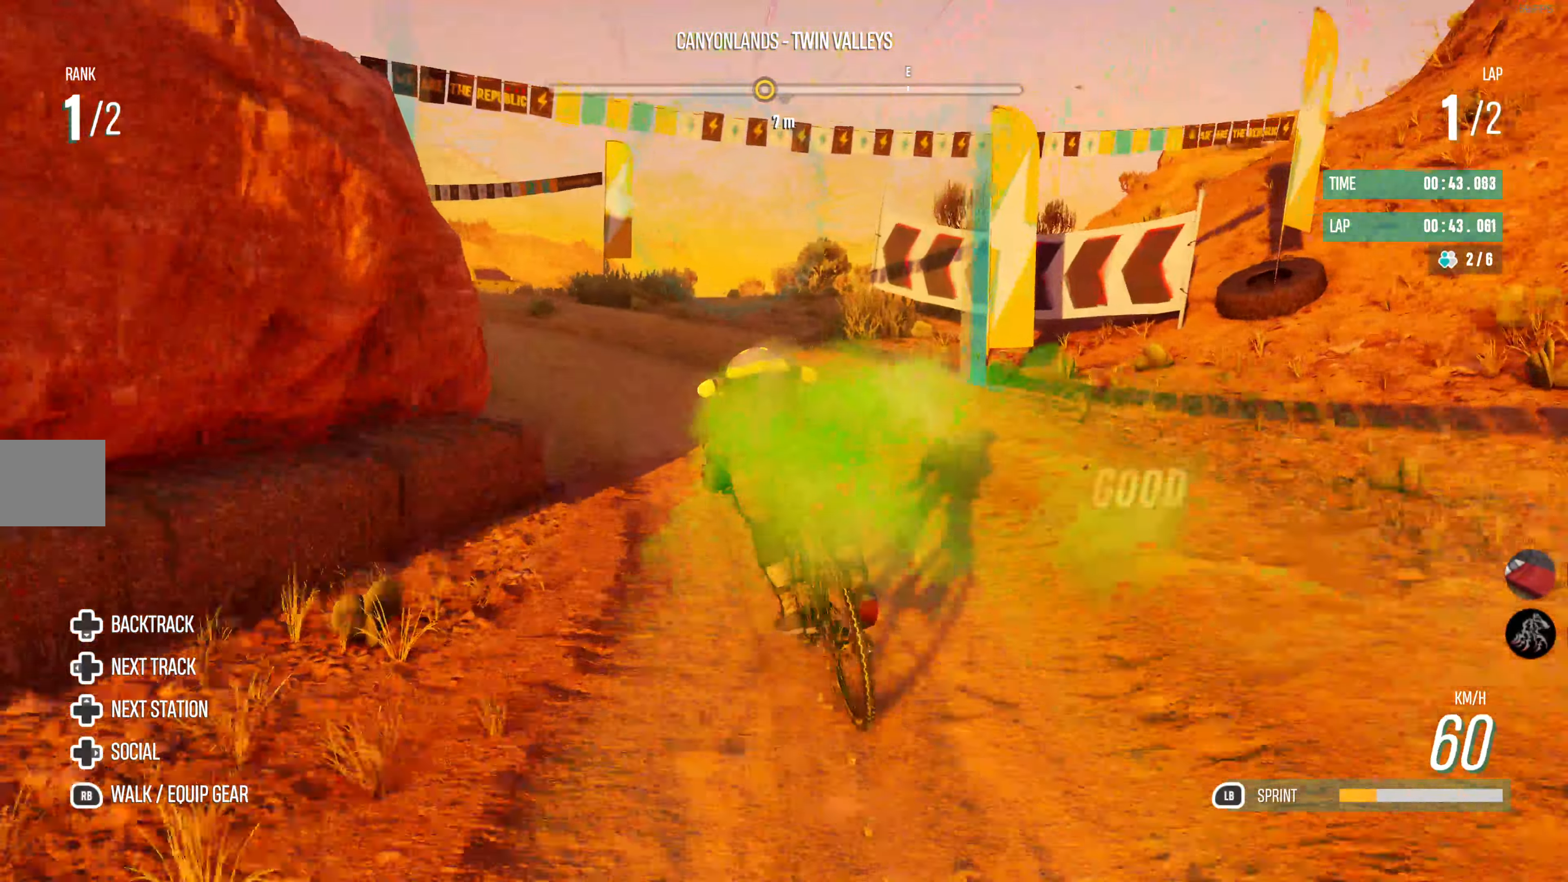
{"buttons": ["R2"], "left_stick": "left", "right_stick": "center", "events": [[33, "L1", "up"], [383, "left_stick", "center"], [450, "left_stick", "left"]]}
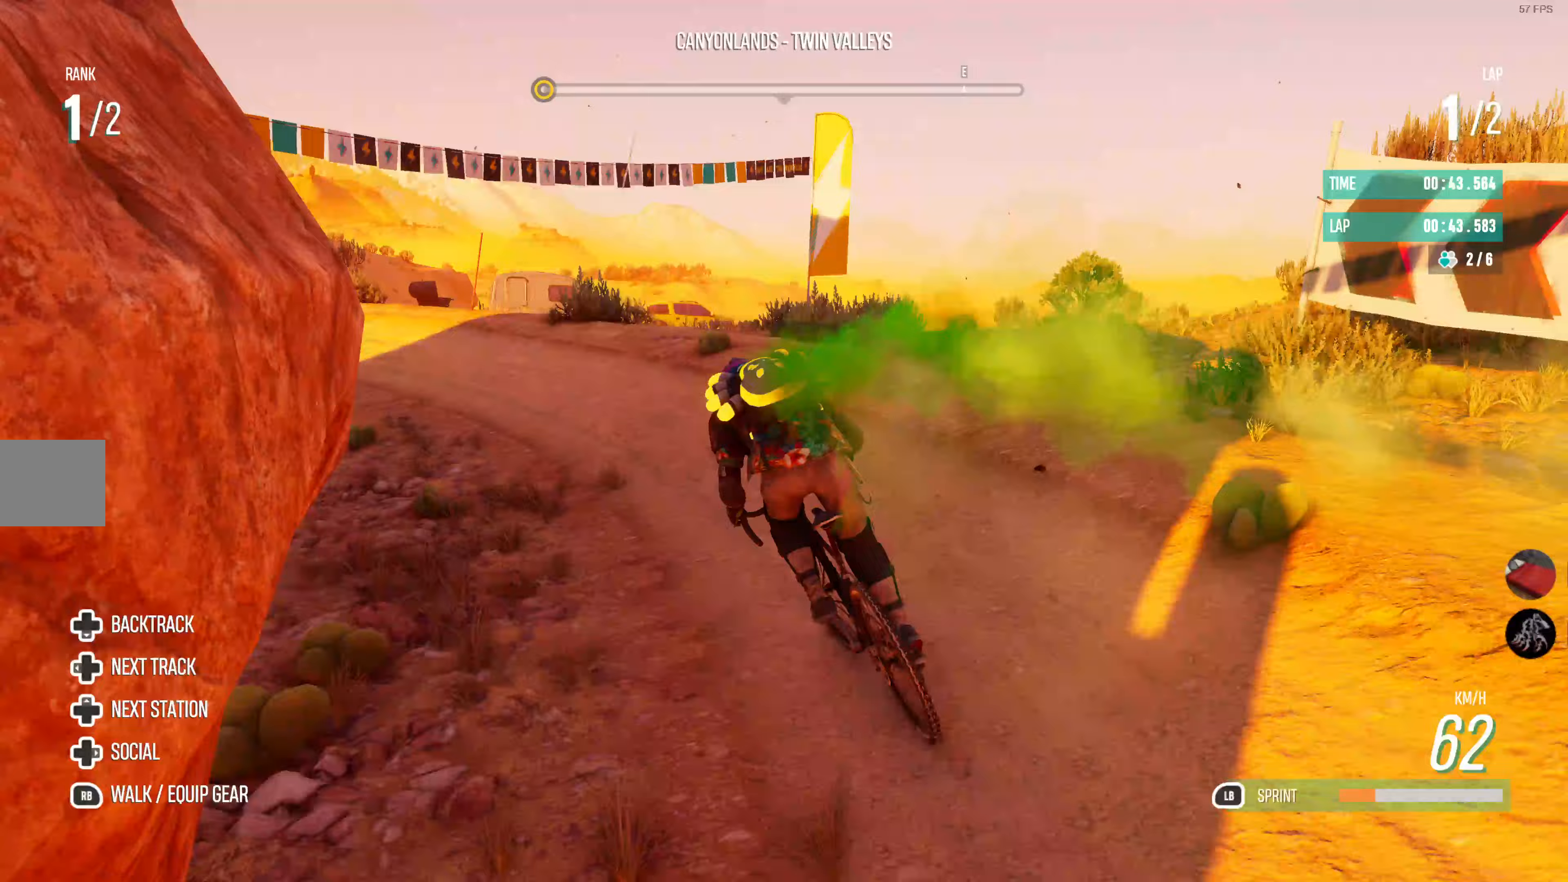
{"buttons": ["R2"], "left_stick": "left", "right_stick": "center", "events": [[283, "left_stick", "center"], [400, "left_stick", "left"]]}
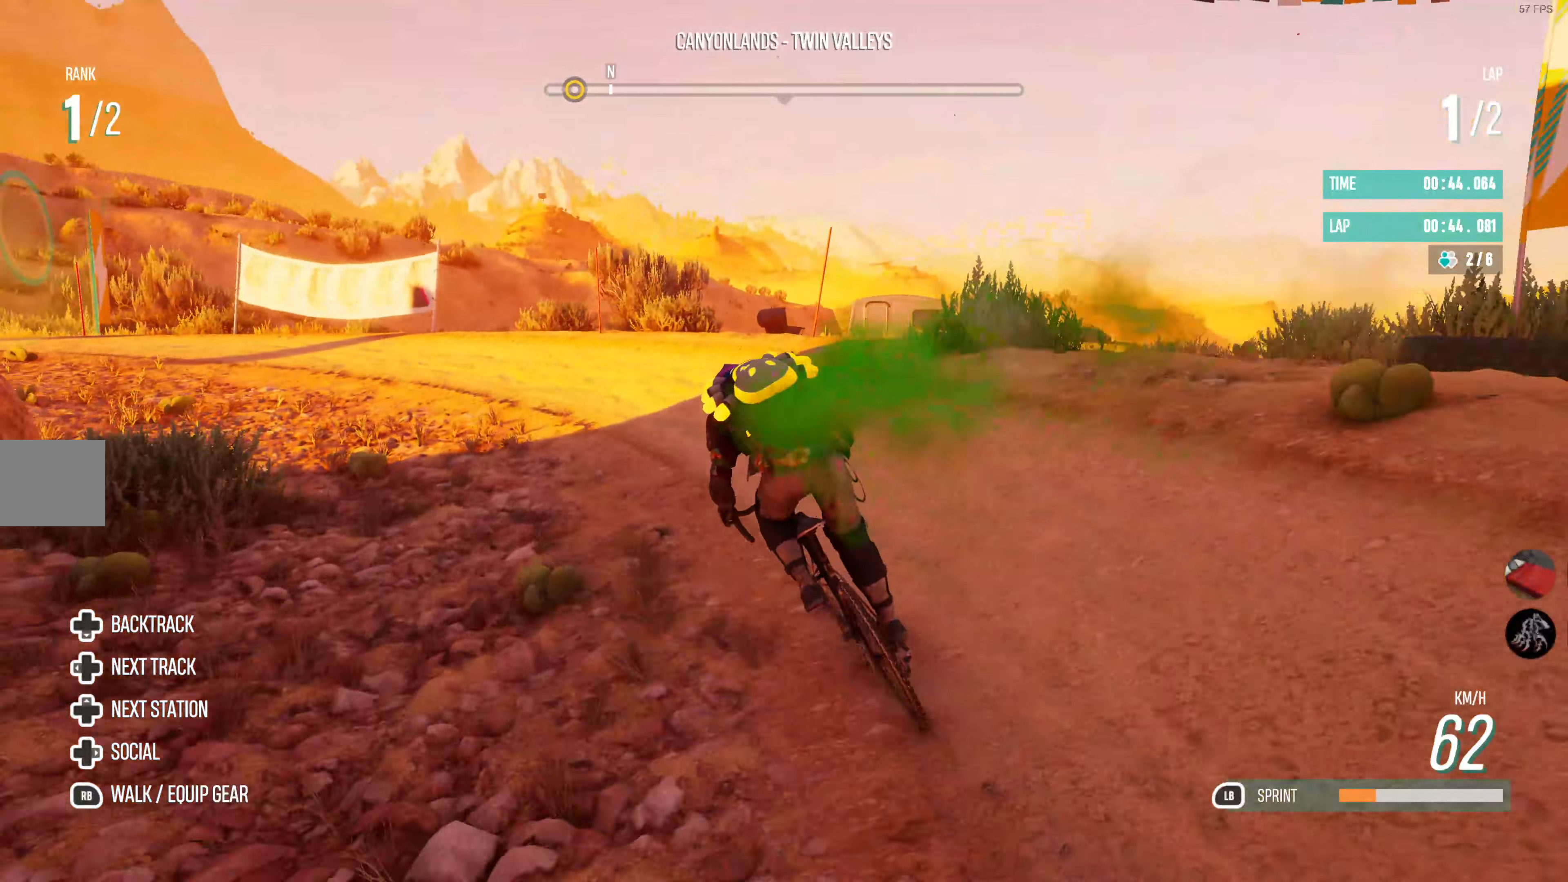
{"buttons": ["R2"], "left_stick": "left", "right_stick": "center", "events": [[17, "left_stick", "center"], [217, "left_stick", "left"]]}
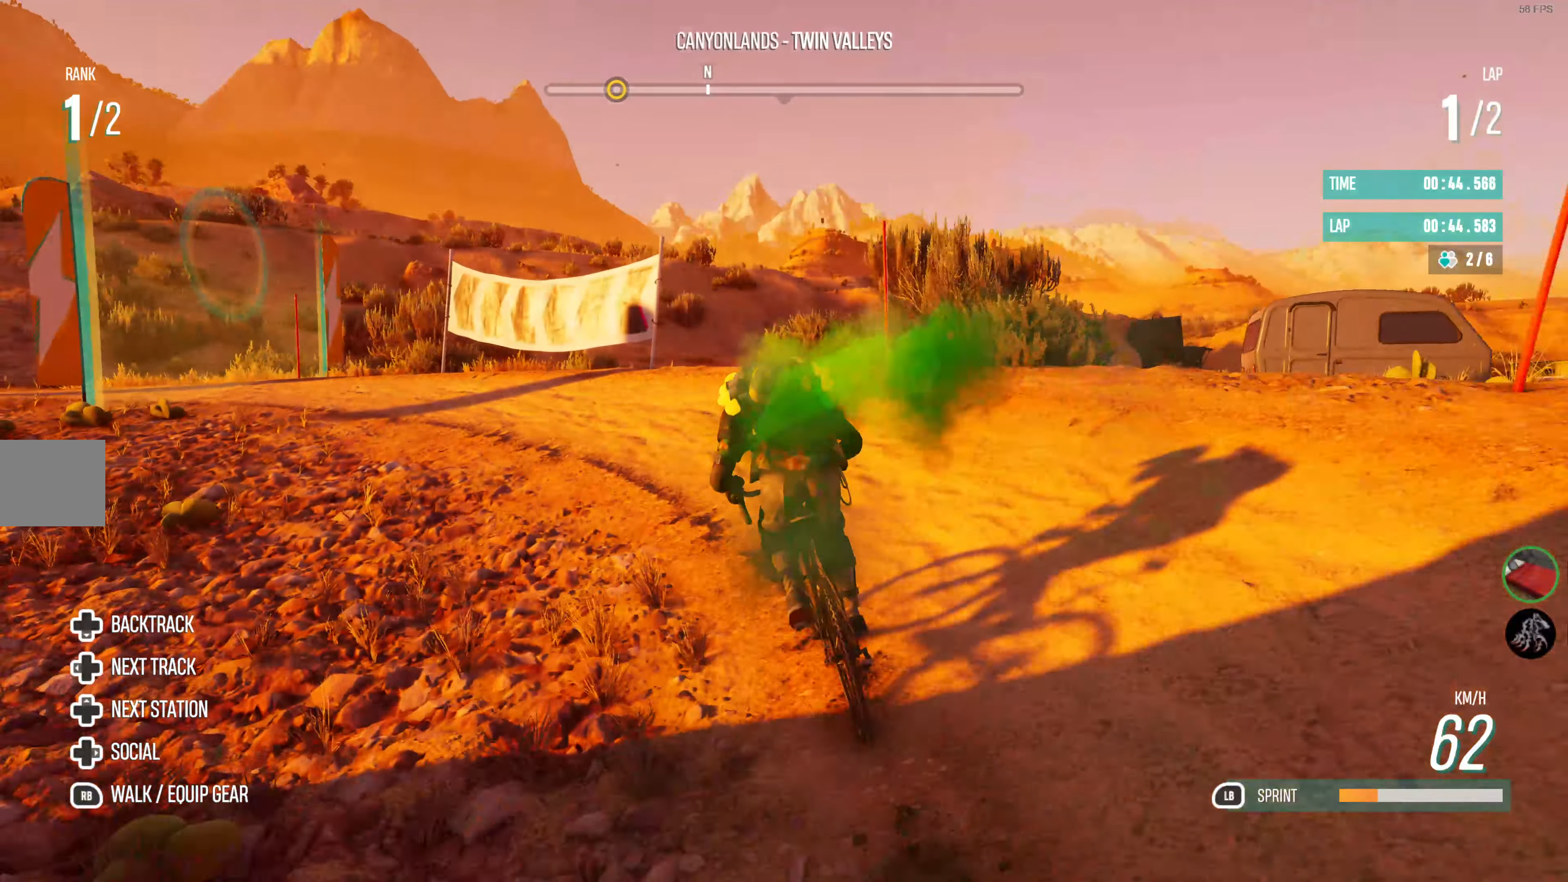
{"buttons": ["R2"], "left_stick": "center", "right_stick": "center", "events": [[100, "R2", "up"], [400, "R2", "down"], [450, "left_stick", "center"]]}
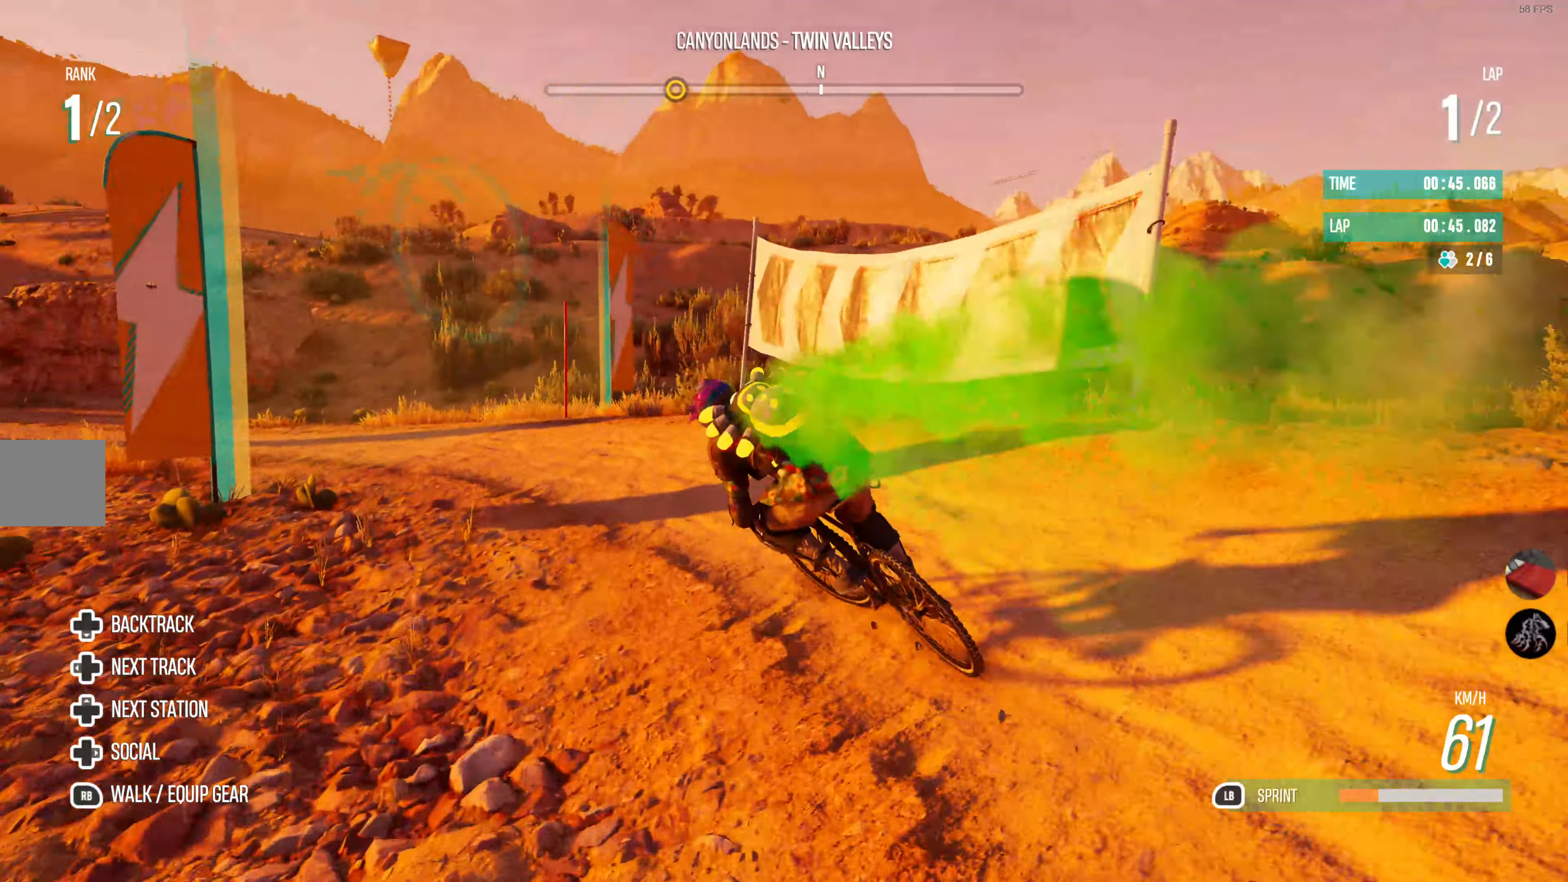
{"buttons": [], "left_stick": "left", "right_stick": "center", "events": [[150, "left_stick", "left"], [467, "R2", "up"]]}
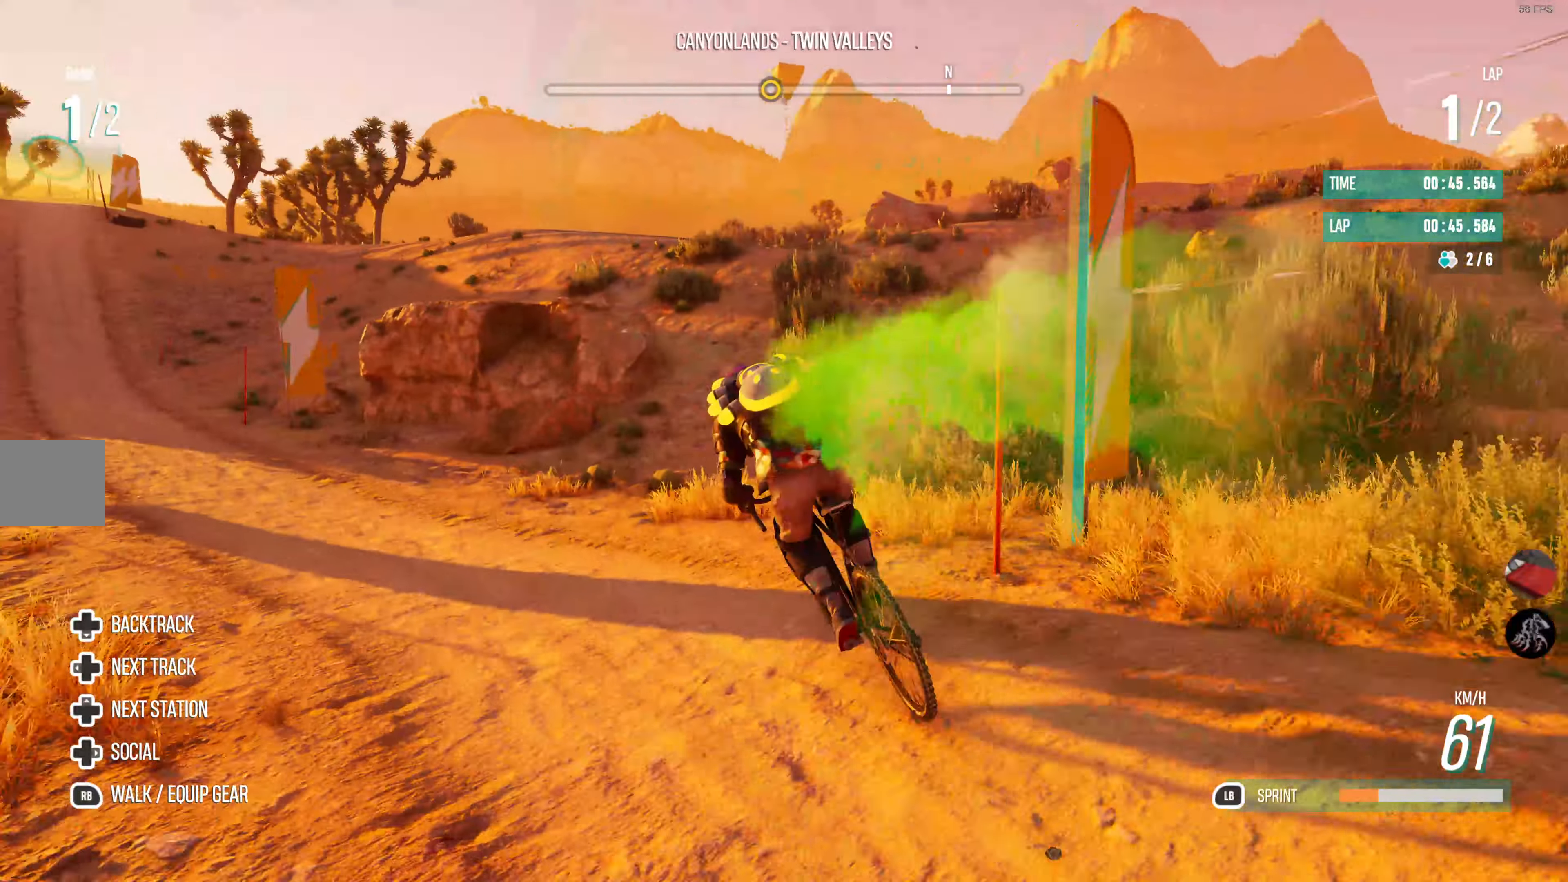
{"buttons": ["R2"], "left_stick": "right", "right_stick": "center", "events": [[133, "R2", "down"], [383, "left_stick", "center"], [500, "left_stick", "right"]]}
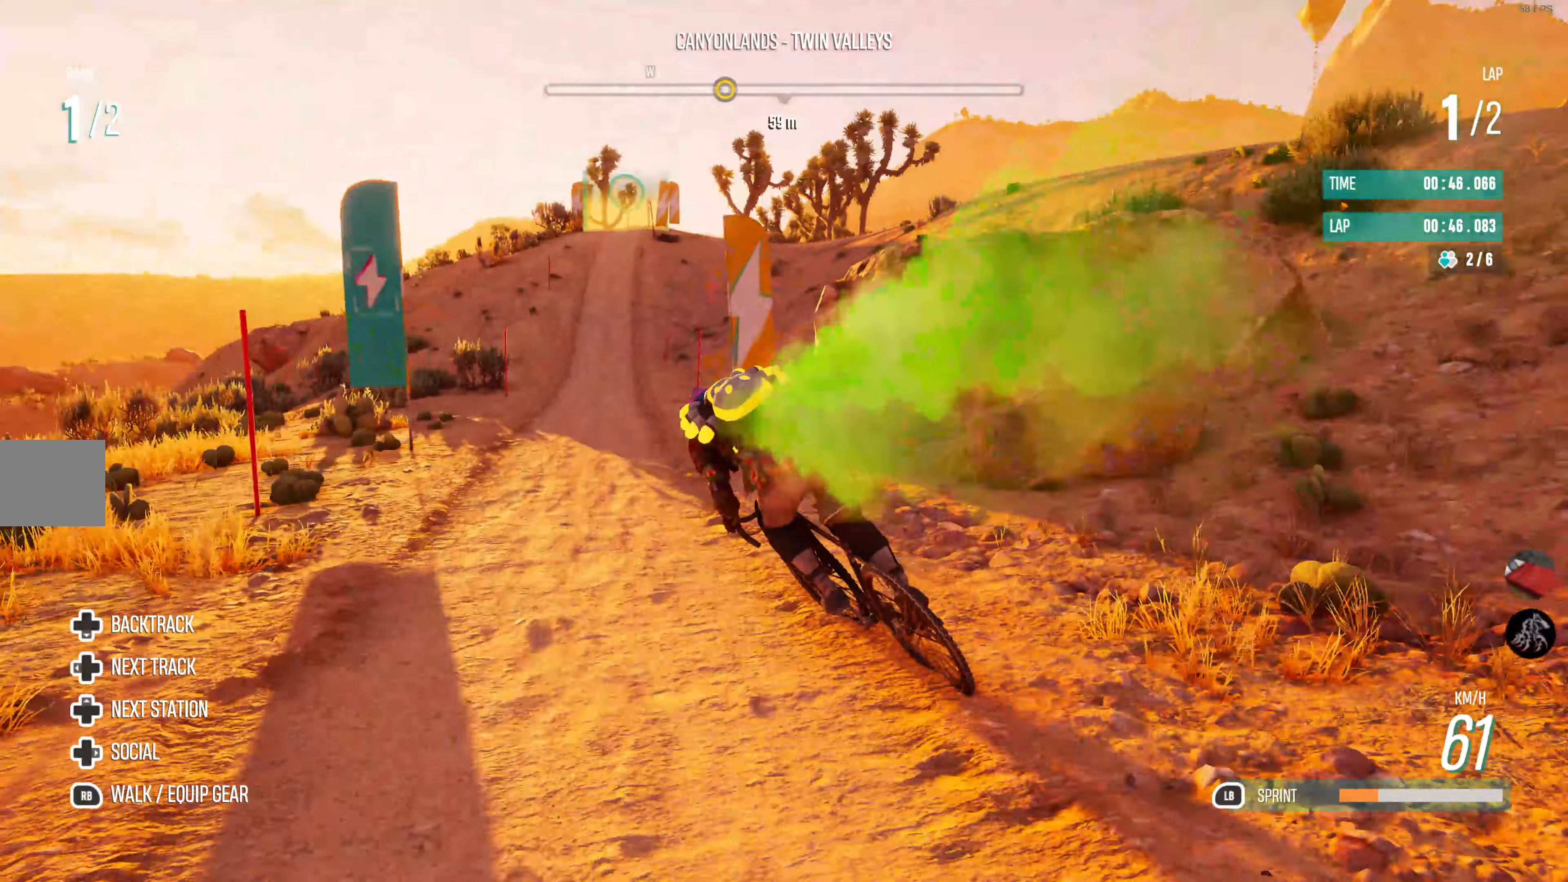
{"buttons": ["R2"], "left_stick": "center", "right_stick": "center", "events": [[450, "left_stick", "center"]]}
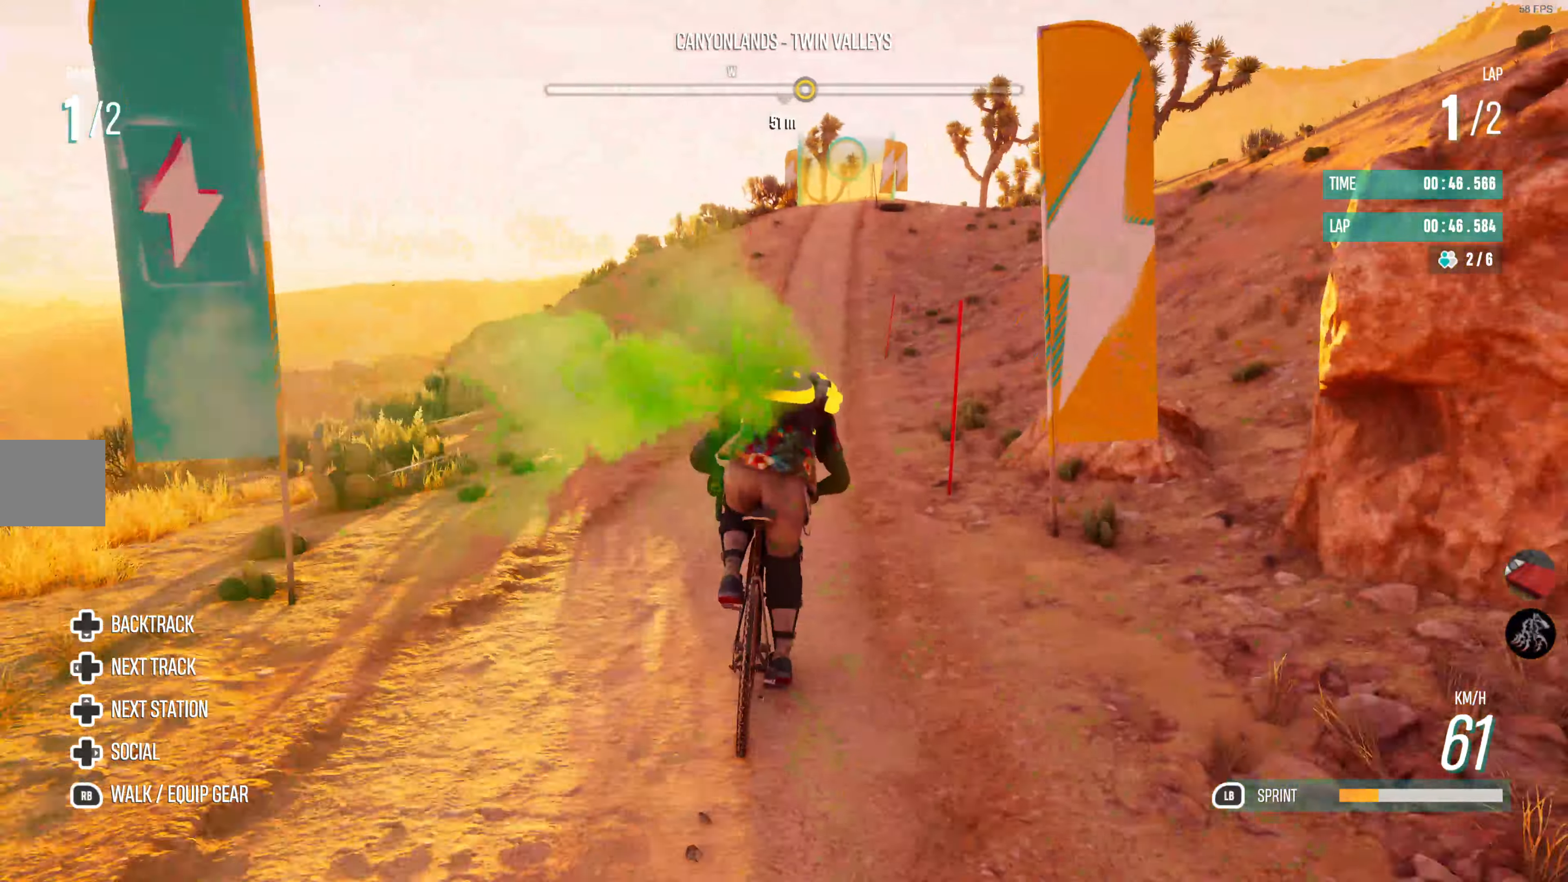
{"buttons": ["L1", "R2"], "left_stick": "up-left", "right_stick": "center", "events": [[17, "L1", "down"], [133, "left_stick", "left"], [200, "left_stick", "center"], [367, "left_stick", "up-left"]]}
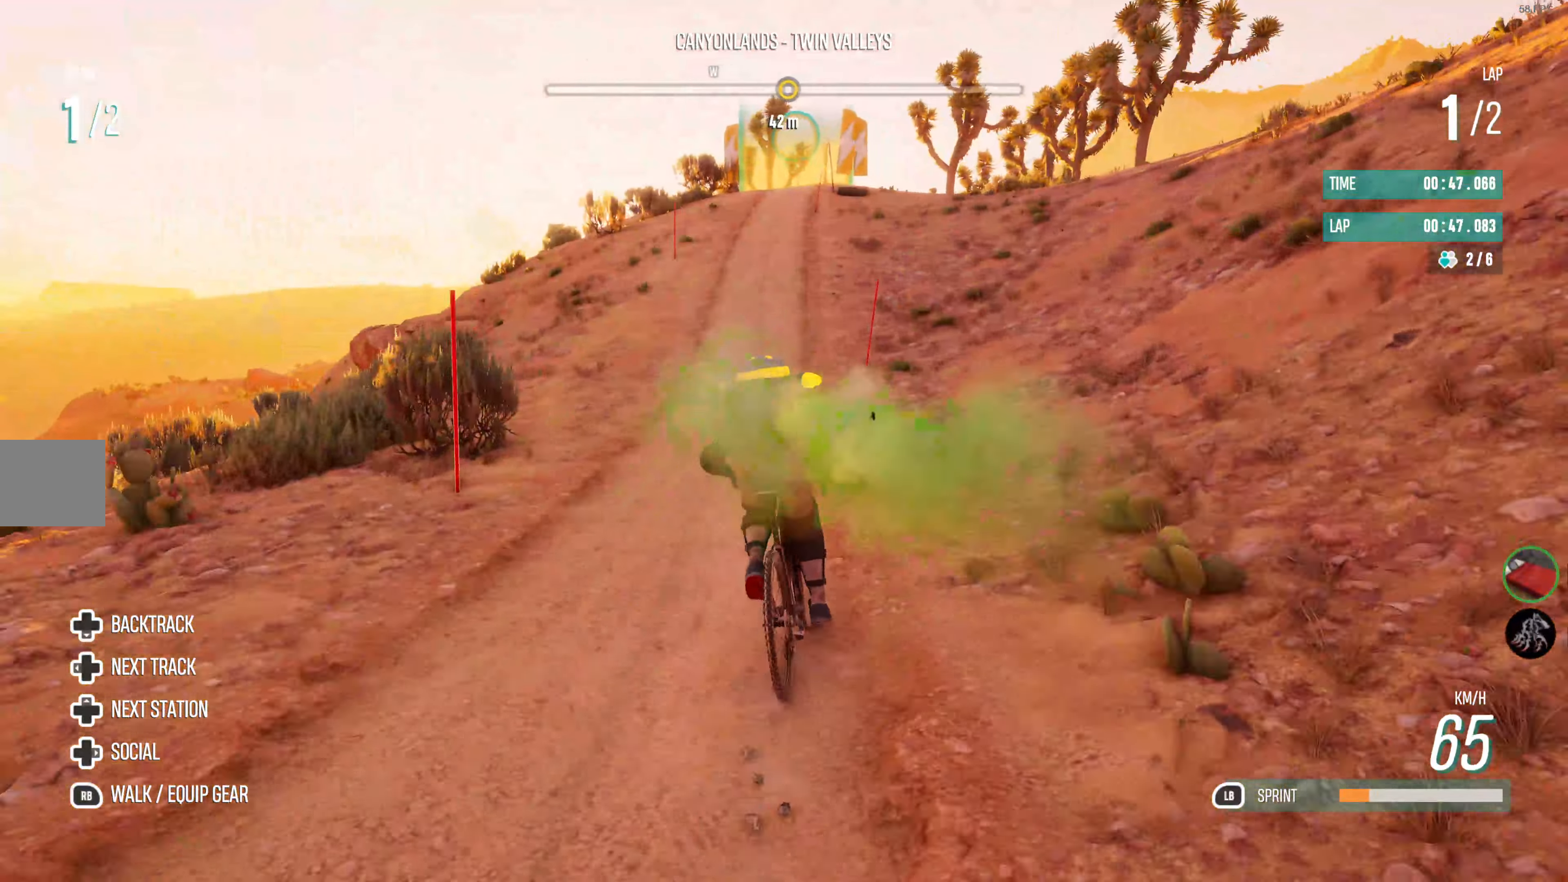
{"buttons": ["L1", "R2"], "left_stick": "right", "right_stick": "center", "events": [[17, "left_stick", "center"], [417, "left_stick", "right"]]}
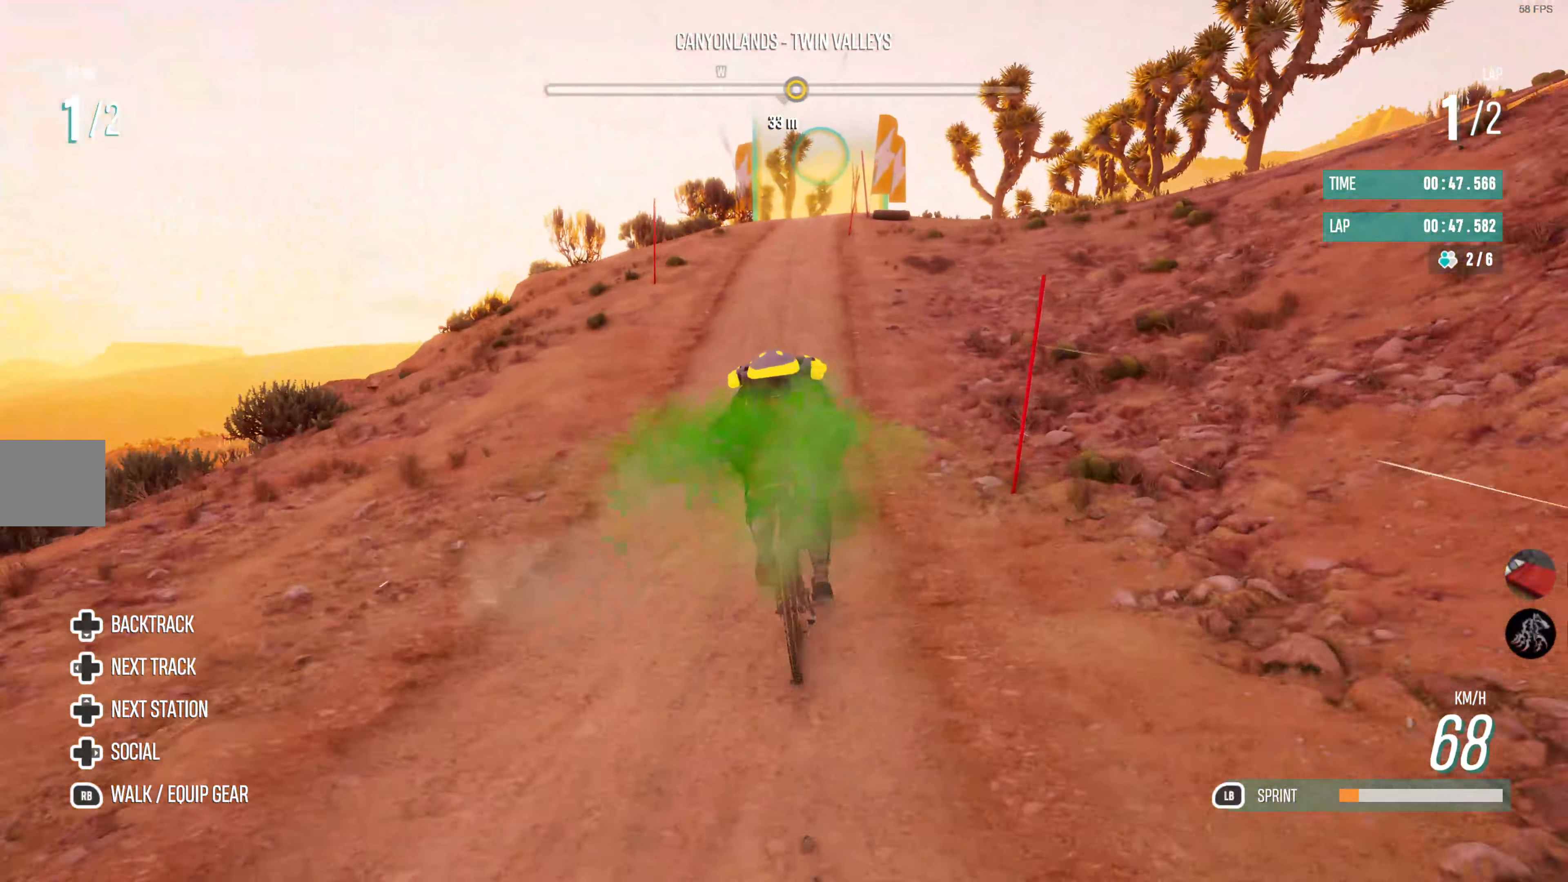
{"buttons": ["L1", "R2"], "left_stick": "right", "right_stick": "center", "events": [[133, "left_stick", "center"], [500, "left_stick", "right"]]}
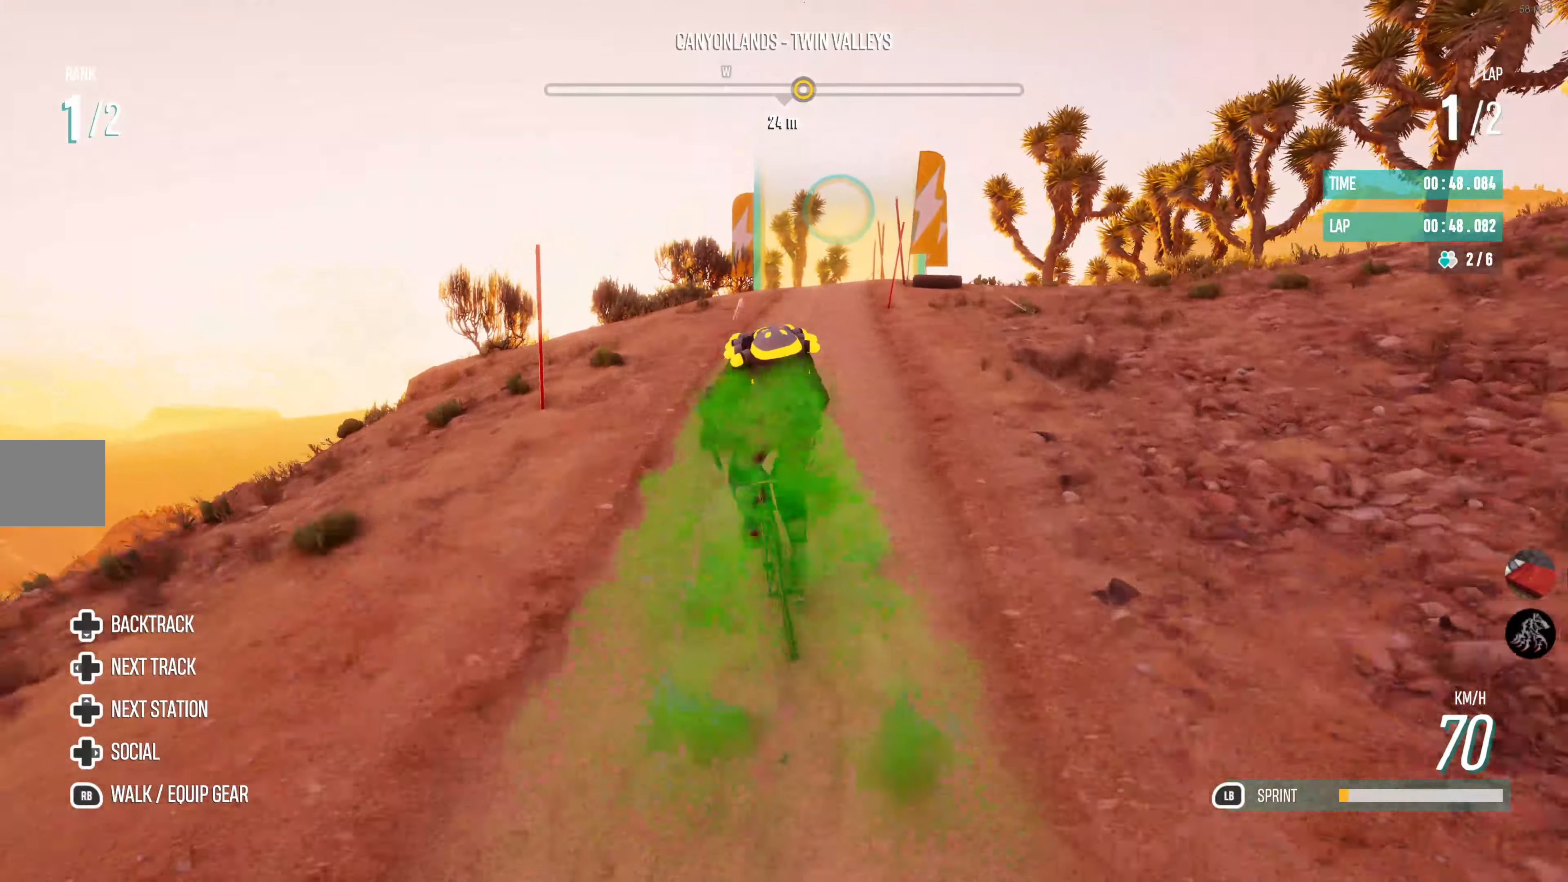
{"buttons": ["R2"], "left_stick": "center", "right_stick": "center", "events": [[34, "L1", "up"], [267, "left_stick", "center"]]}
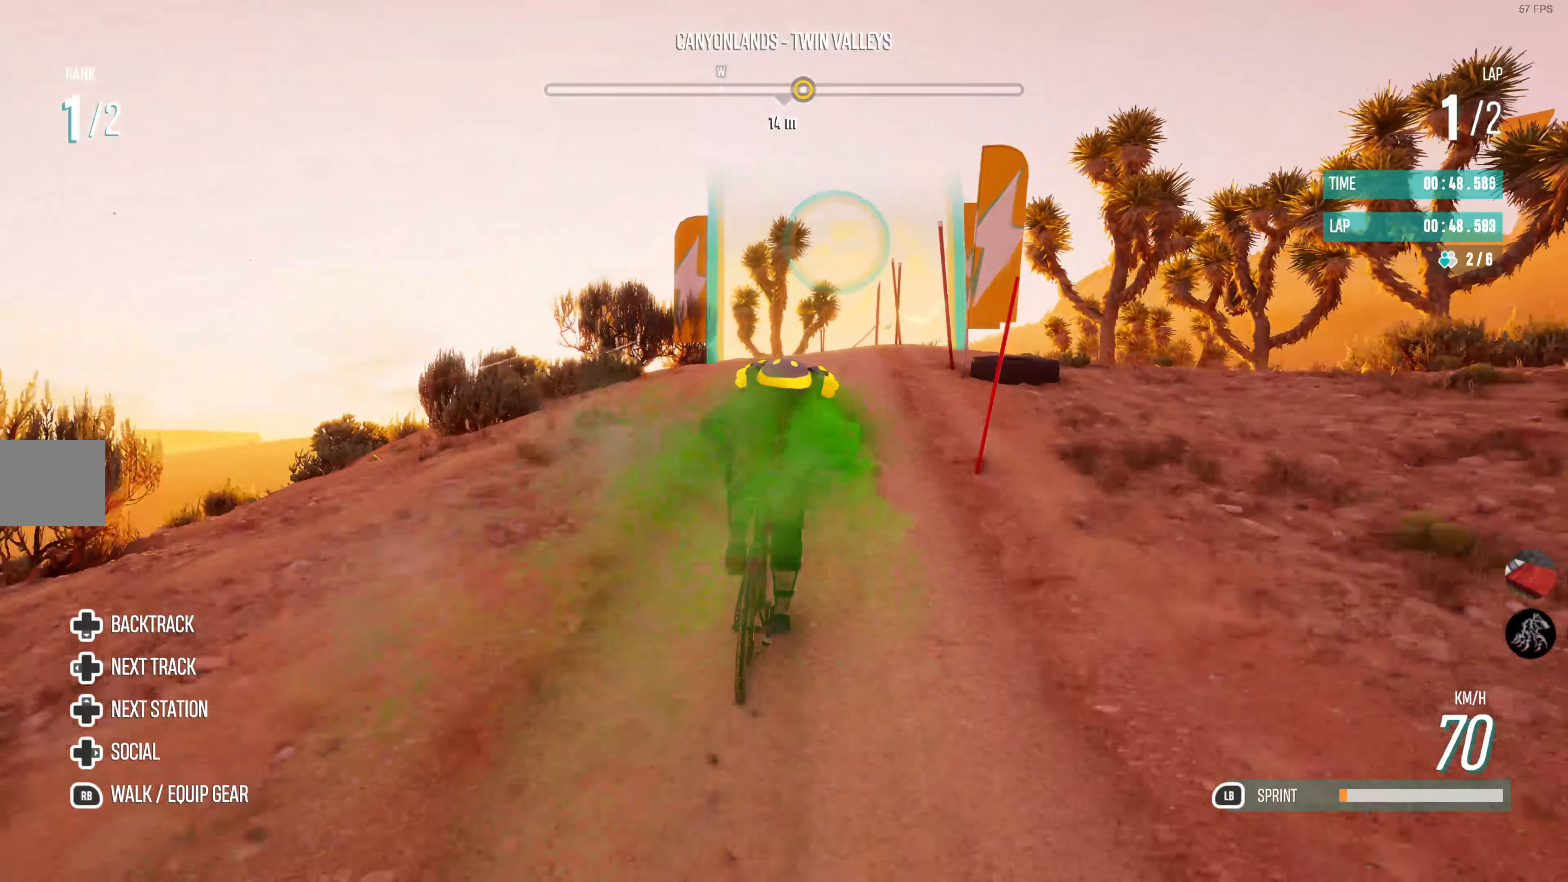
{"buttons": ["R2"], "left_stick": "right", "right_stick": "center", "events": [[84, "left_stick", "right"], [150, "left_stick", "center"], [284, "left_stick", "right"]]}
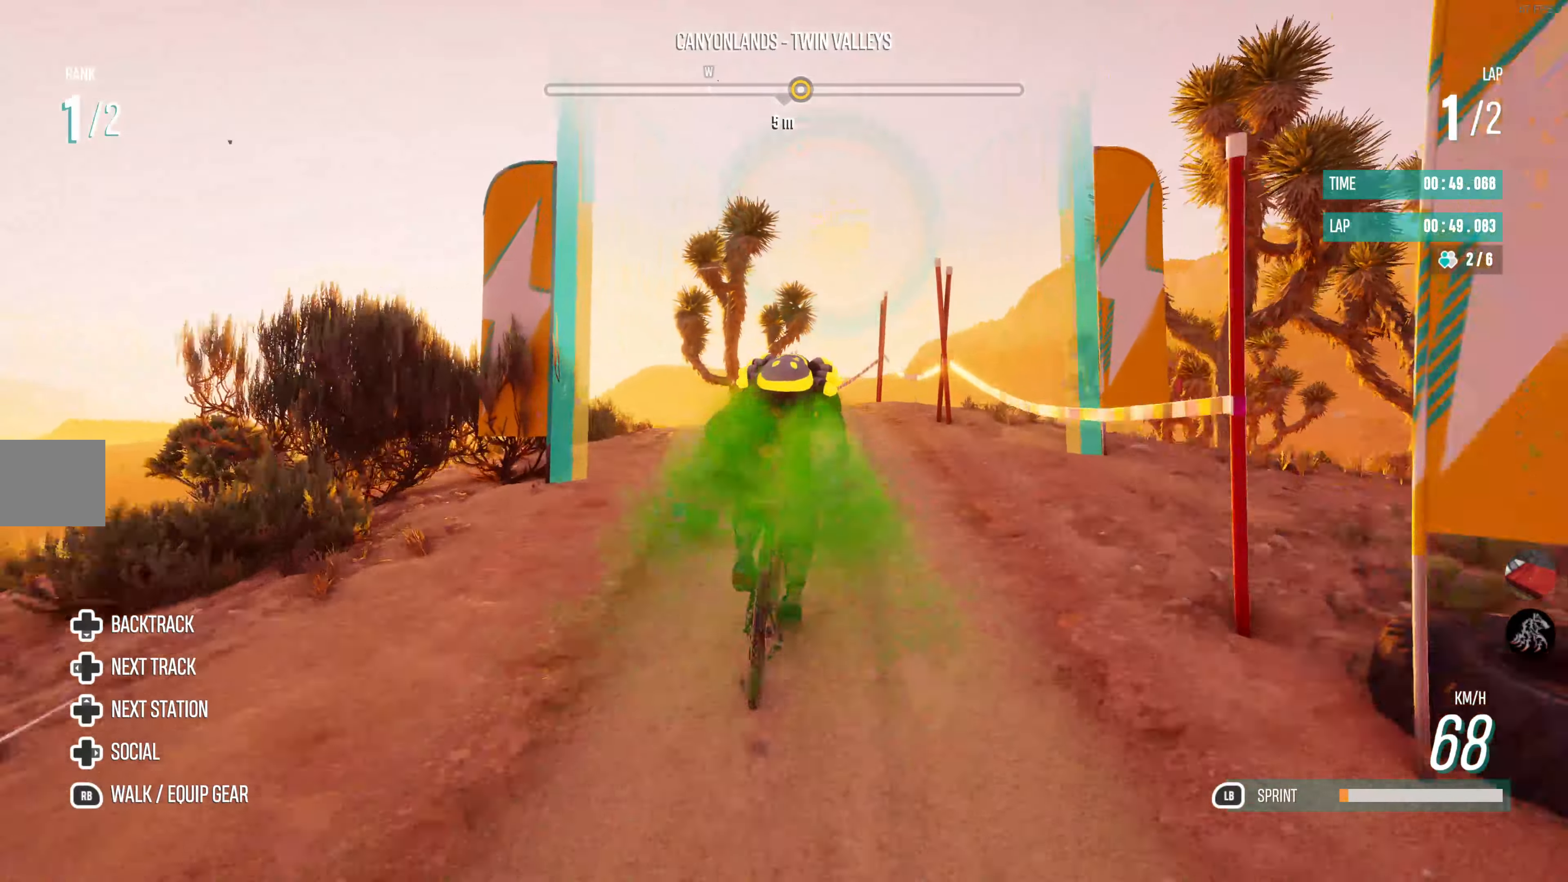
{"buttons": [], "left_stick": "left", "right_stick": "center", "events": [[17, "left_stick", "center"], [284, "left_stick", "left"], [417, "R2", "up"]]}
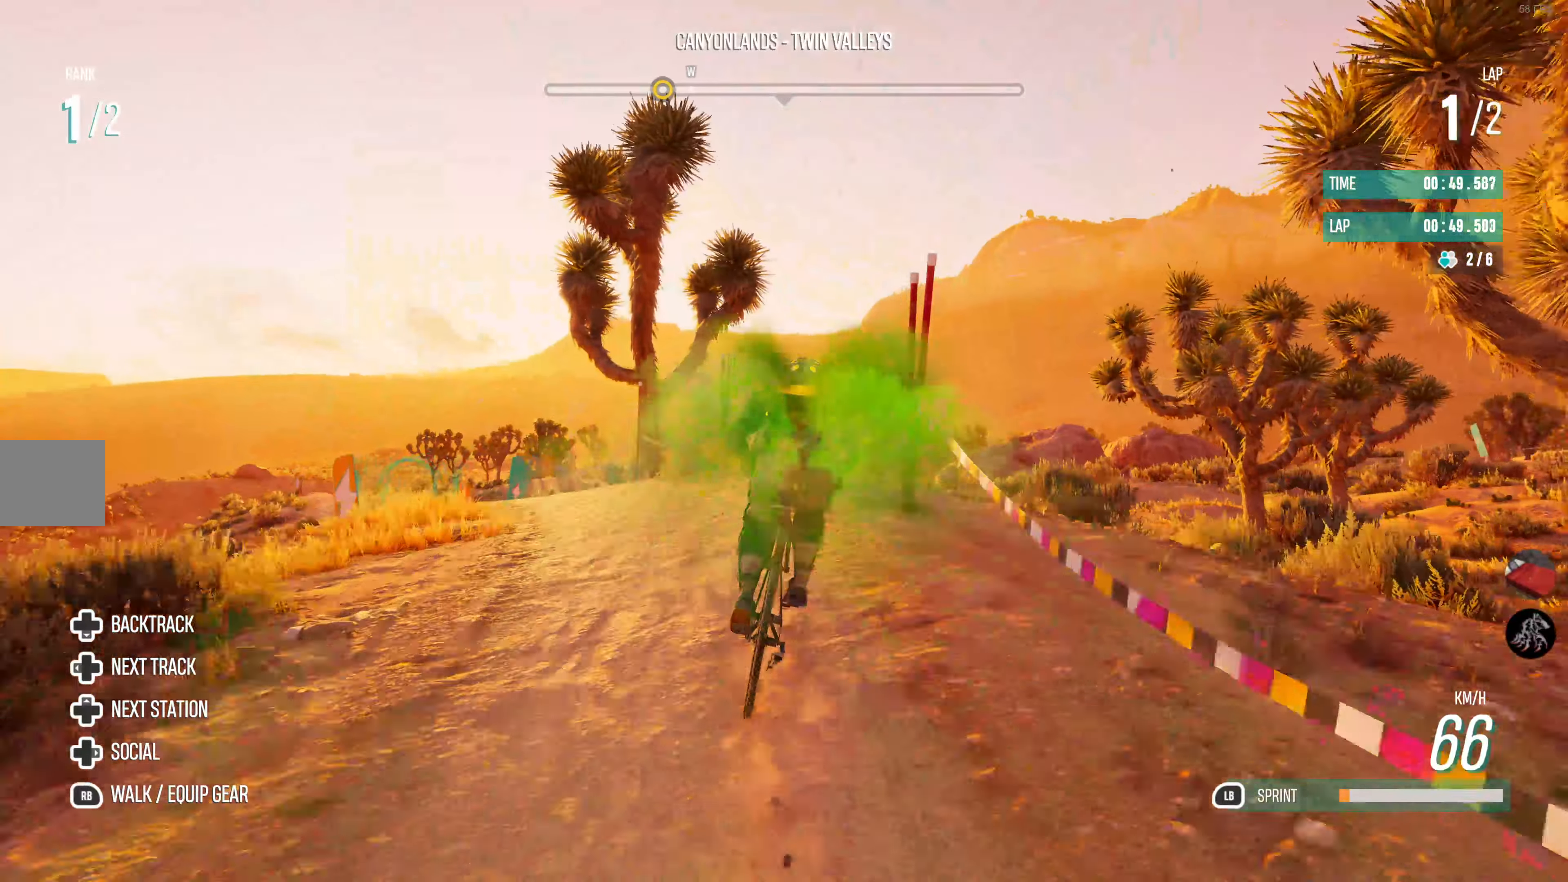
{"buttons": [], "left_stick": "left", "right_stick": "center", "events": []}
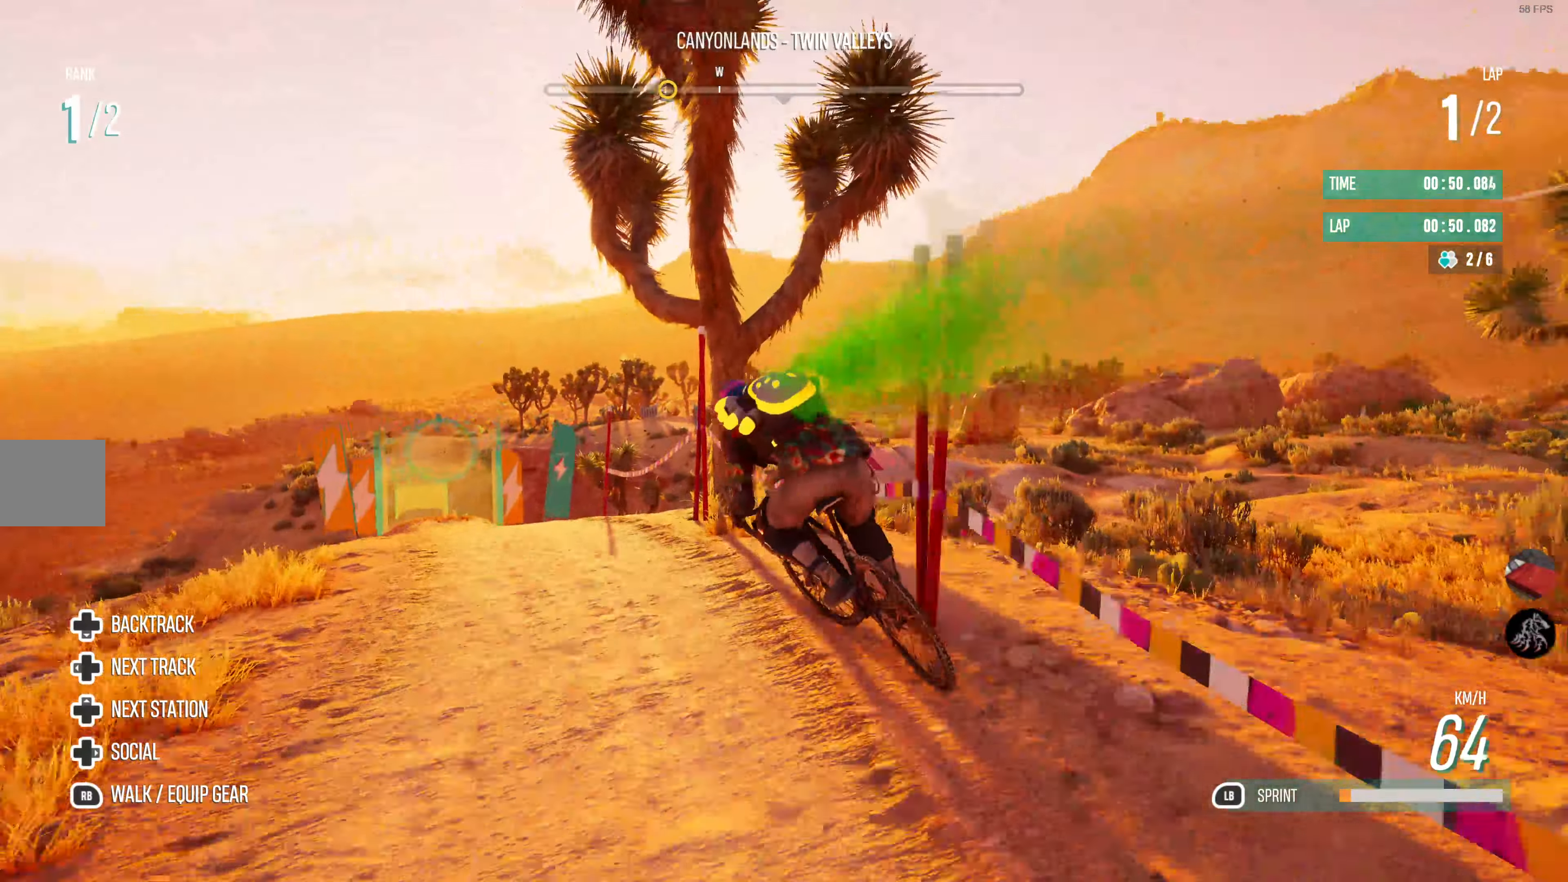
{"buttons": ["R2"], "left_stick": "right", "right_stick": "center", "events": [[50, "left_stick", "center"], [117, "R2", "down"], [300, "left_stick", "right"]]}
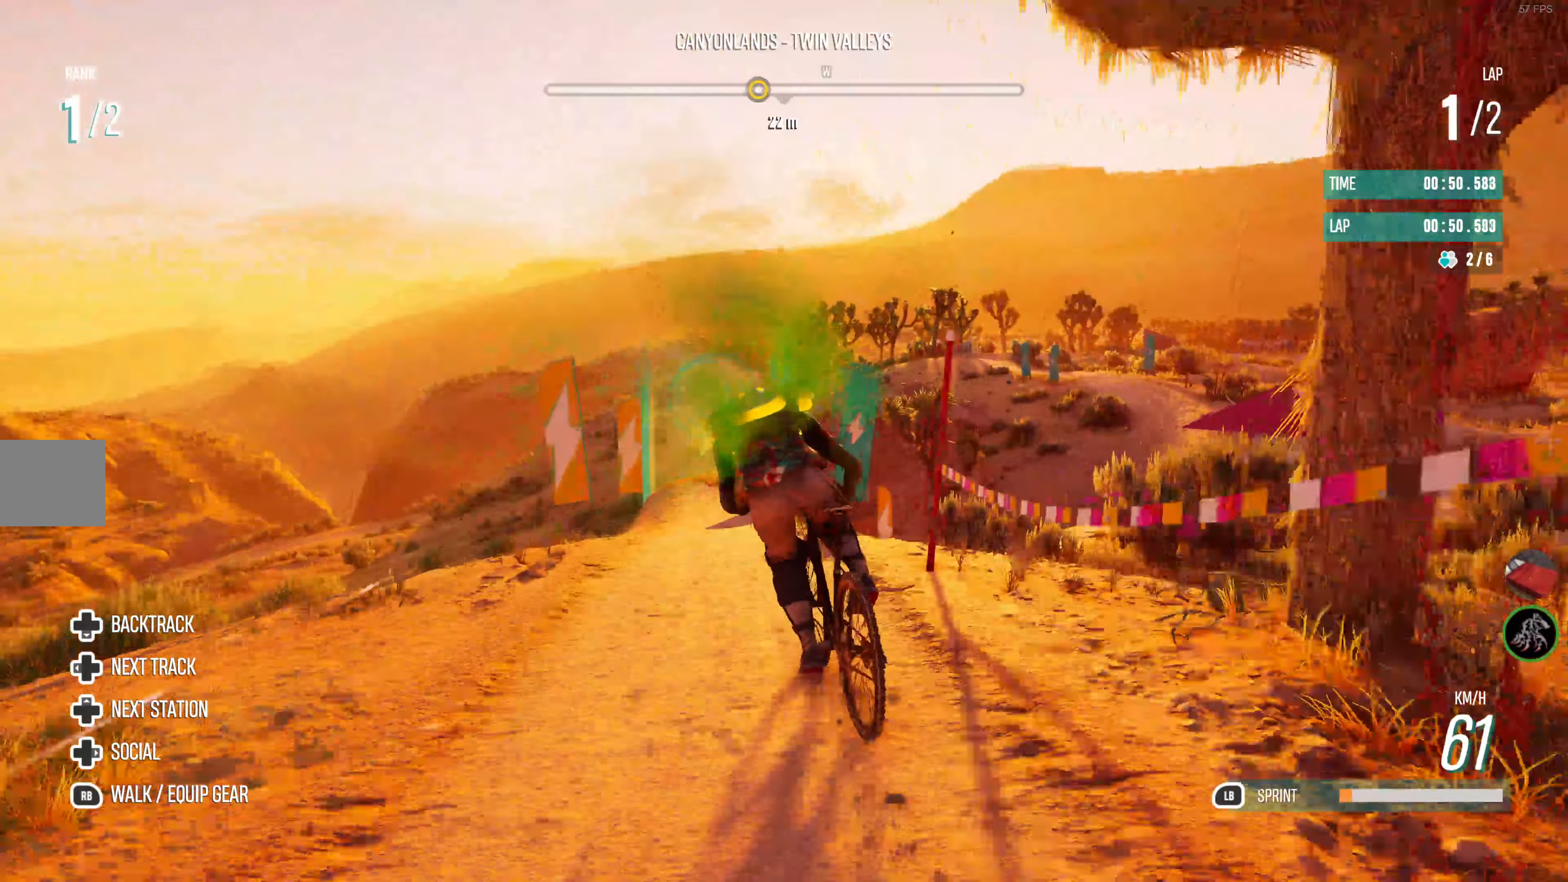
{"buttons": ["R2"], "left_stick": "right", "right_stick": "center", "events": [[17, "left_stick", "center"], [150, "left_stick", "left"], [267, "left_stick", "center"], [500, "left_stick", "right"]]}
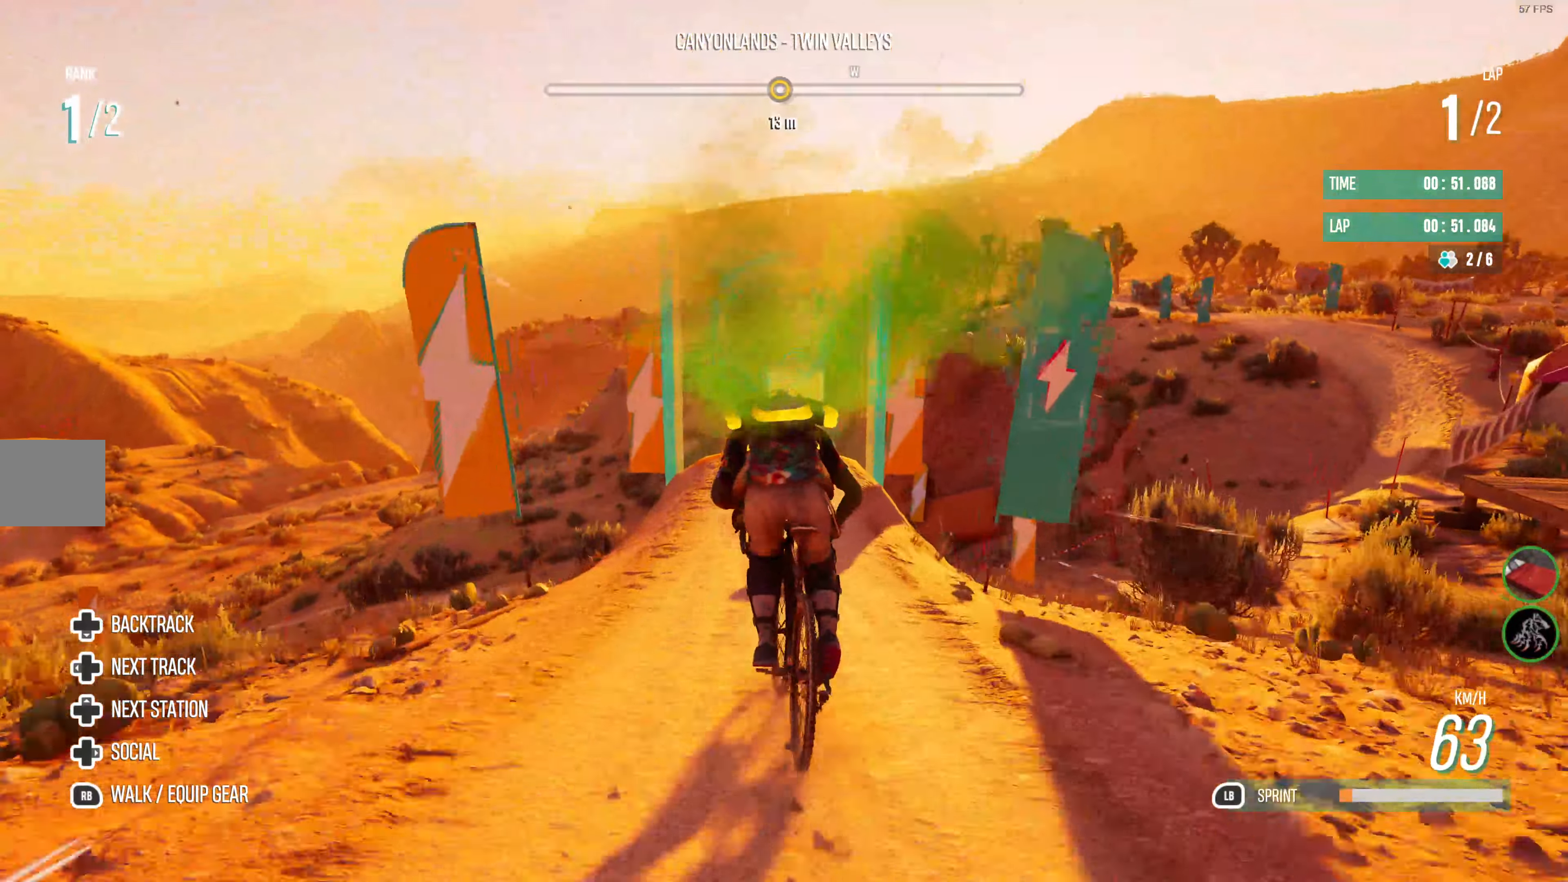
{"buttons": ["R2"], "left_stick": "right", "right_stick": "center", "events": [[167, "left_stick", "center"], [450, "left_stick", "right"]]}
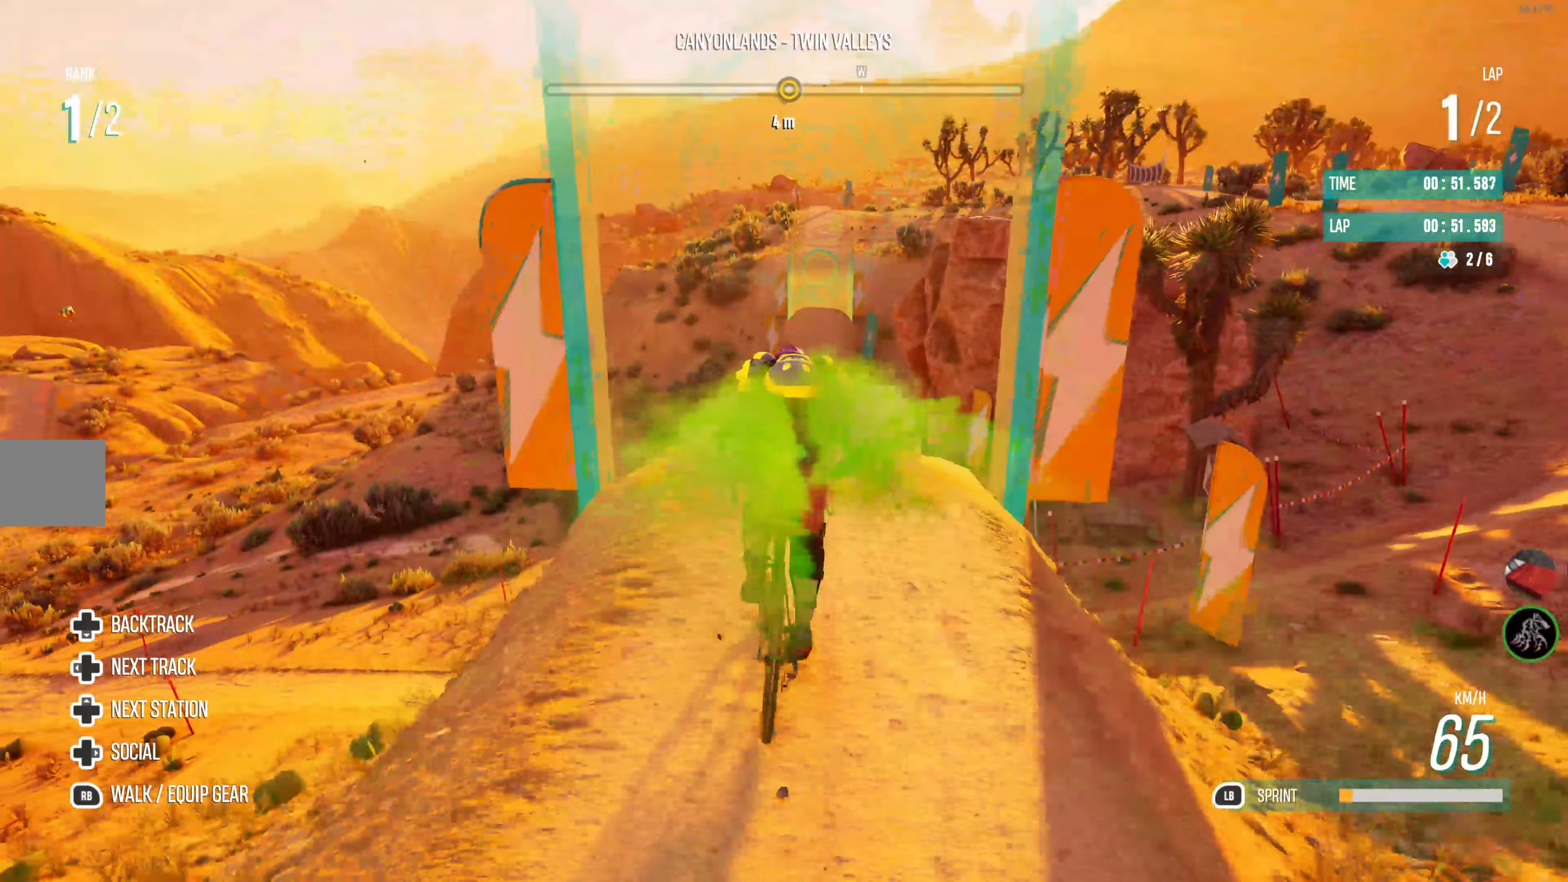
{"buttons": ["R2"], "left_stick": "center", "right_stick": "center", "events": [[50, "CROSS", "down"], [167, "CROSS", "up"], [167, "left_stick", "center"]]}
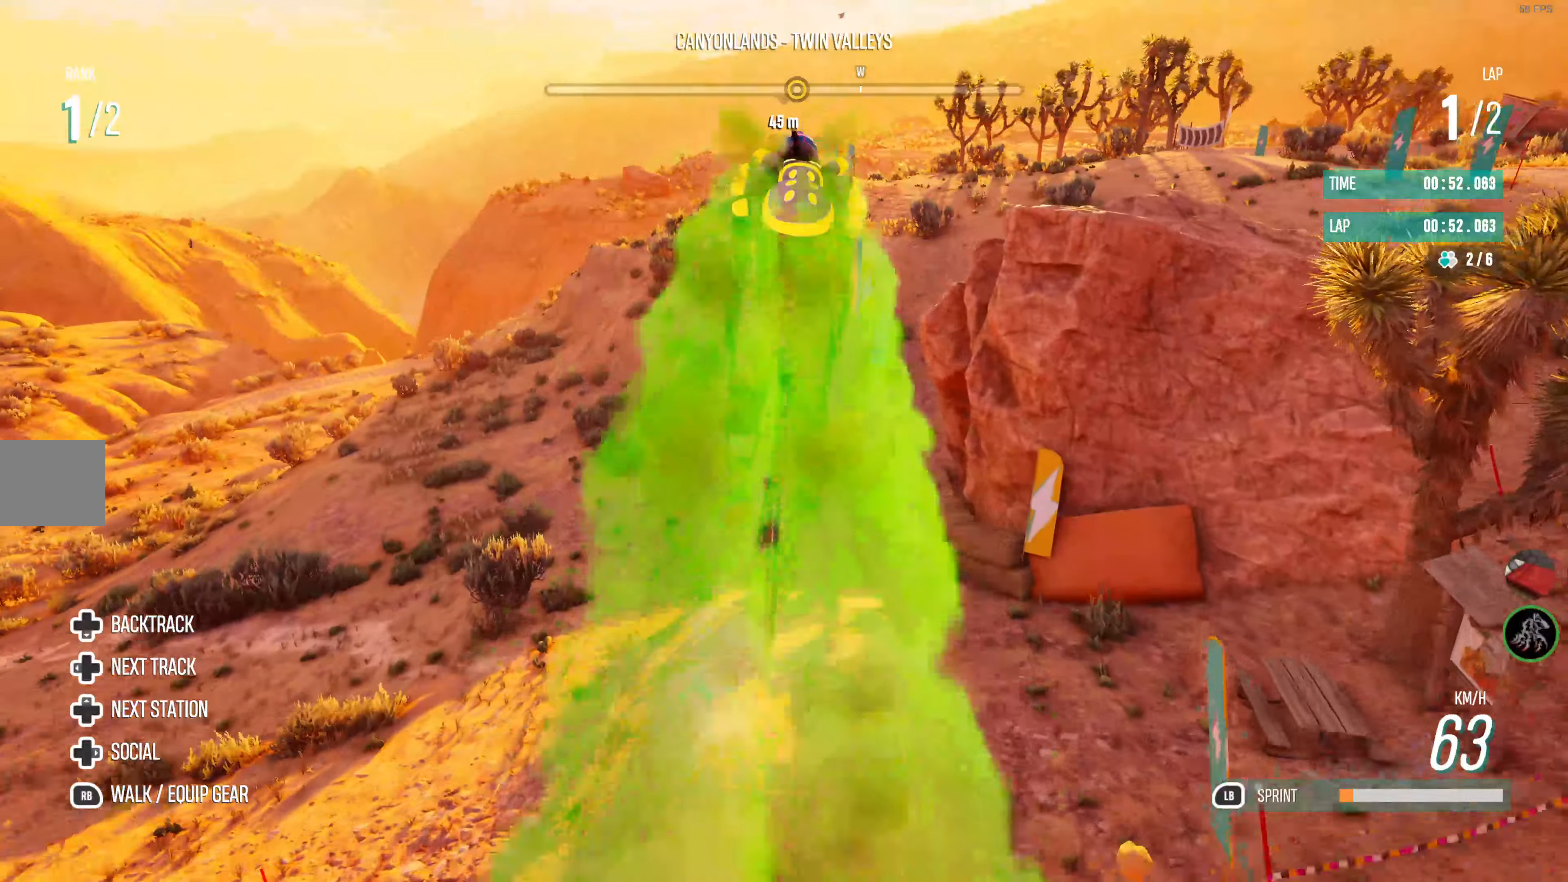
{"buttons": ["R2"], "left_stick": "center", "right_stick": "center", "events": []}
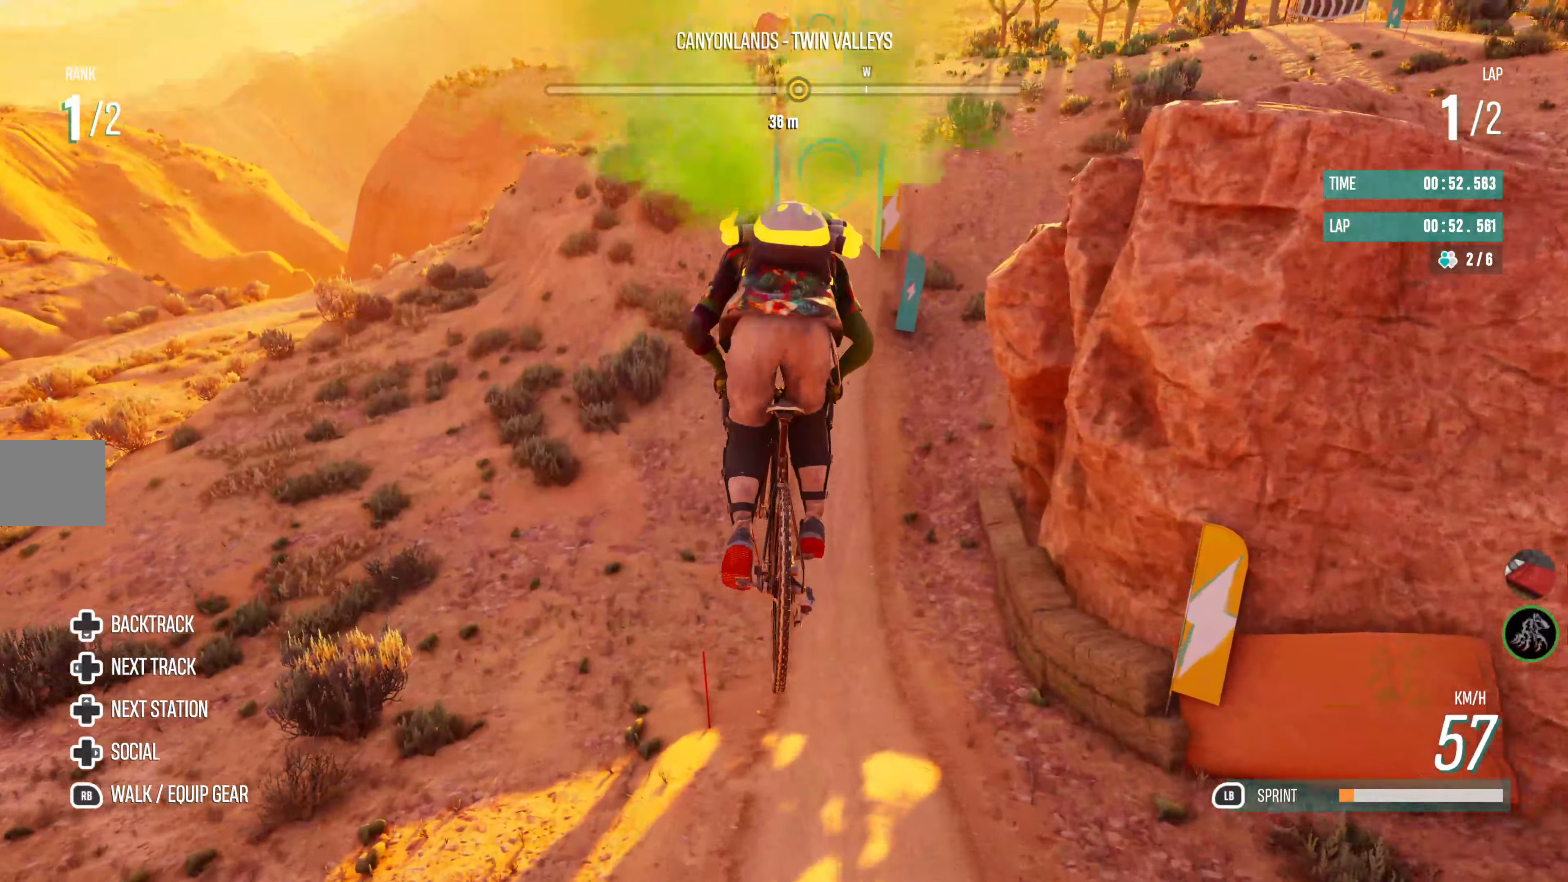
{"buttons": ["R2"], "left_stick": "center", "right_stick": "center", "events": []}
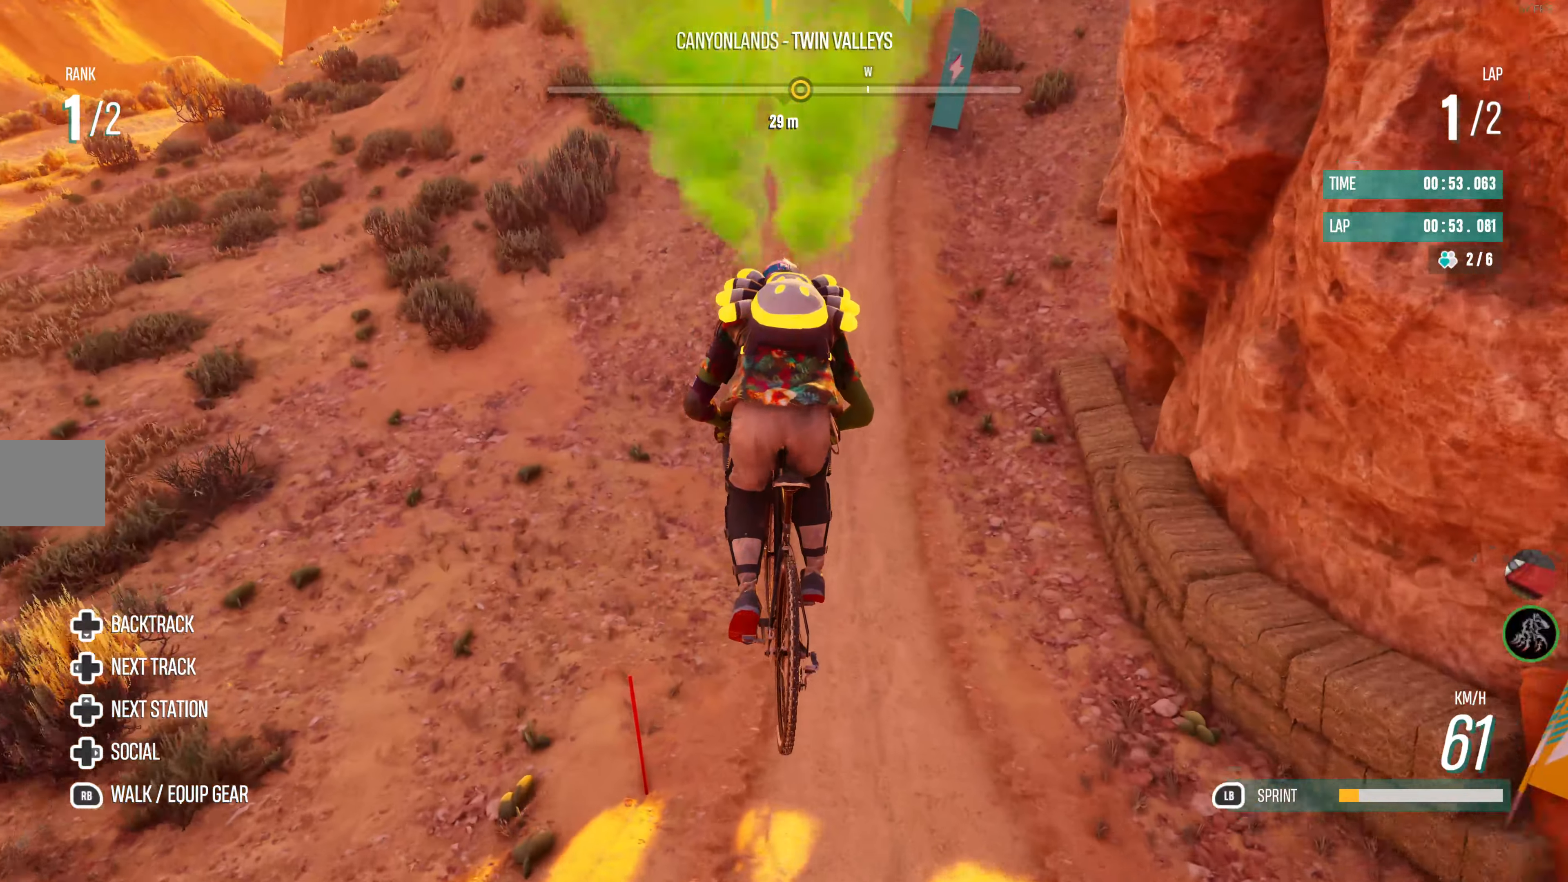
{"buttons": ["L1", "R2"], "left_stick": "right", "right_stick": "center", "events": [[66, "left_stick", "right"], [150, "left_stick", "center"], [450, "left_stick", "right"], [466, "L1", "down"]]}
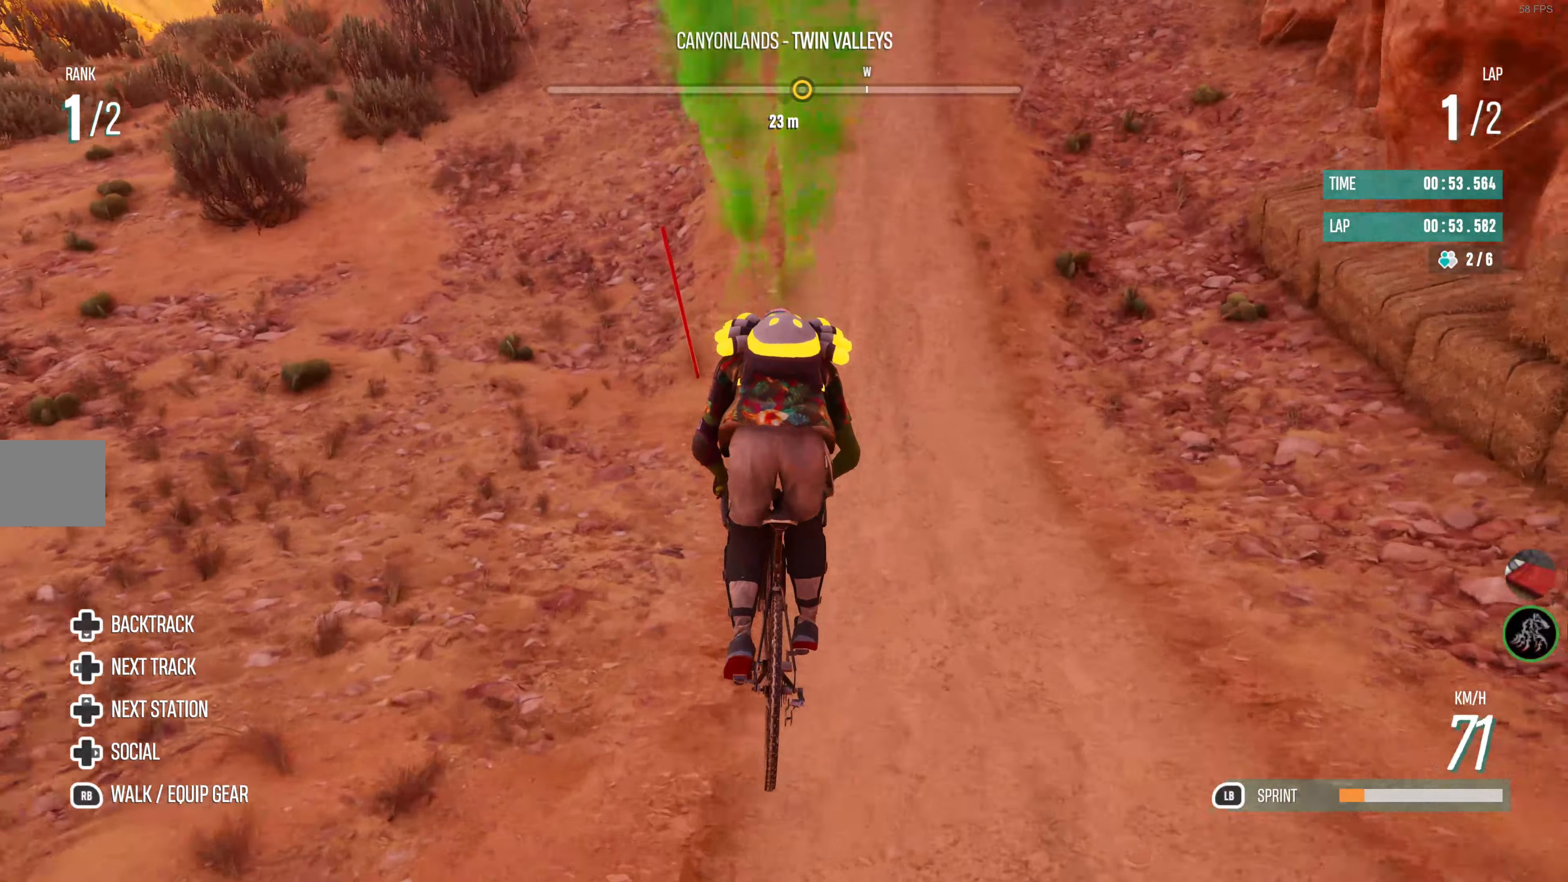
{"buttons": ["L1", "R2"], "left_stick": "left", "right_stick": "center", "events": [[50, "left_stick", "center"], [483, "left_stick", "left"]]}
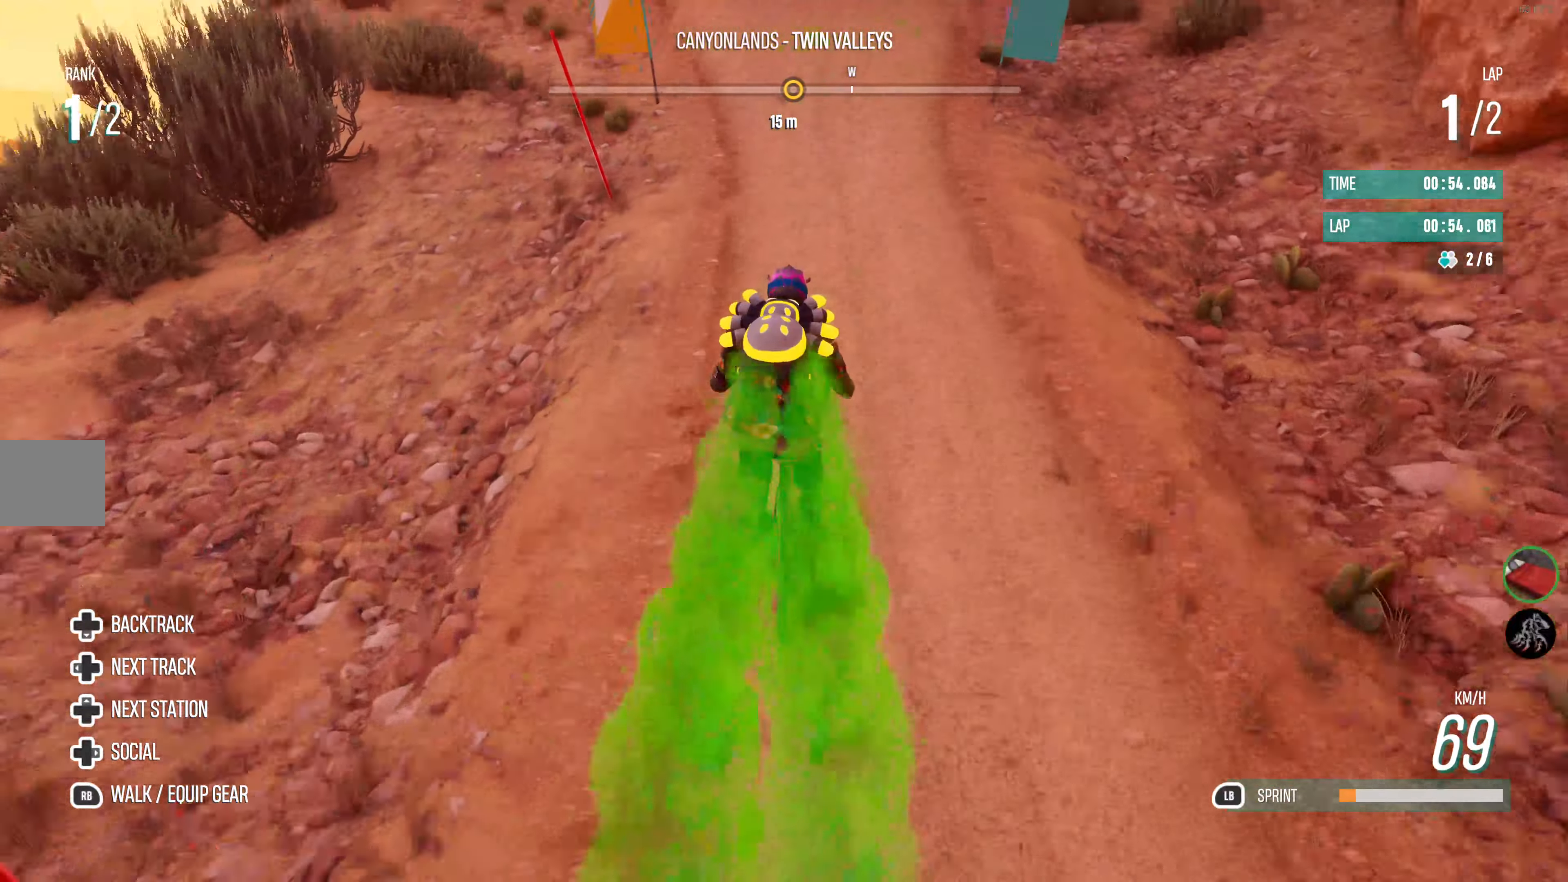
{"buttons": ["L1", "R2"], "left_stick": "center", "right_stick": "center", "events": [[66, "left_stick", "center"]]}